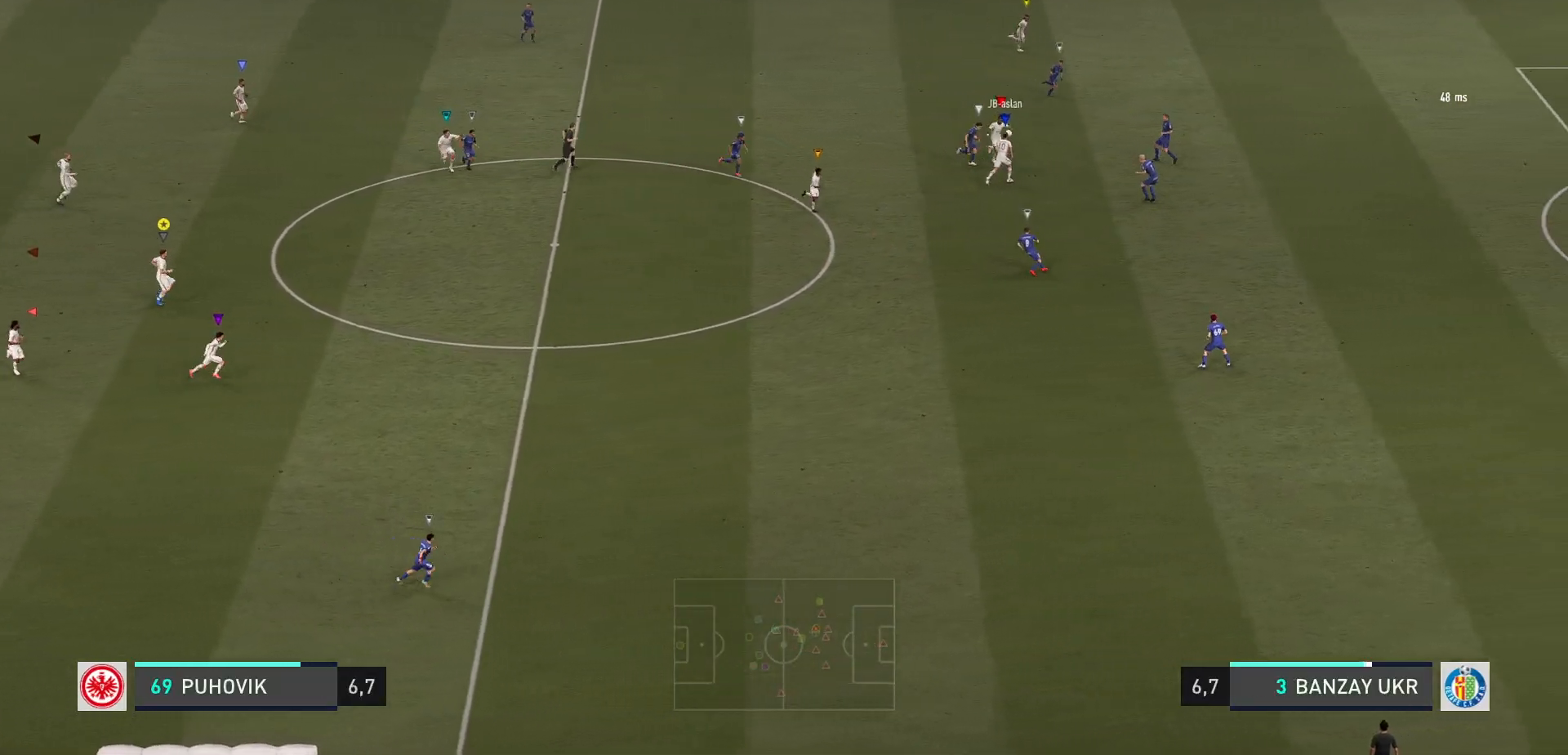
Gameplay with a controller (Xbox layout); each line is a JSON object with the inputs held at the frame after it. "events" lists button and stick changes between this image and that frame as [ms after this image, input, new state], when the widget could be followed in between. Not read: L3 R3 right_stick.
{"buttons": [], "left_stick": "center", "events": []}
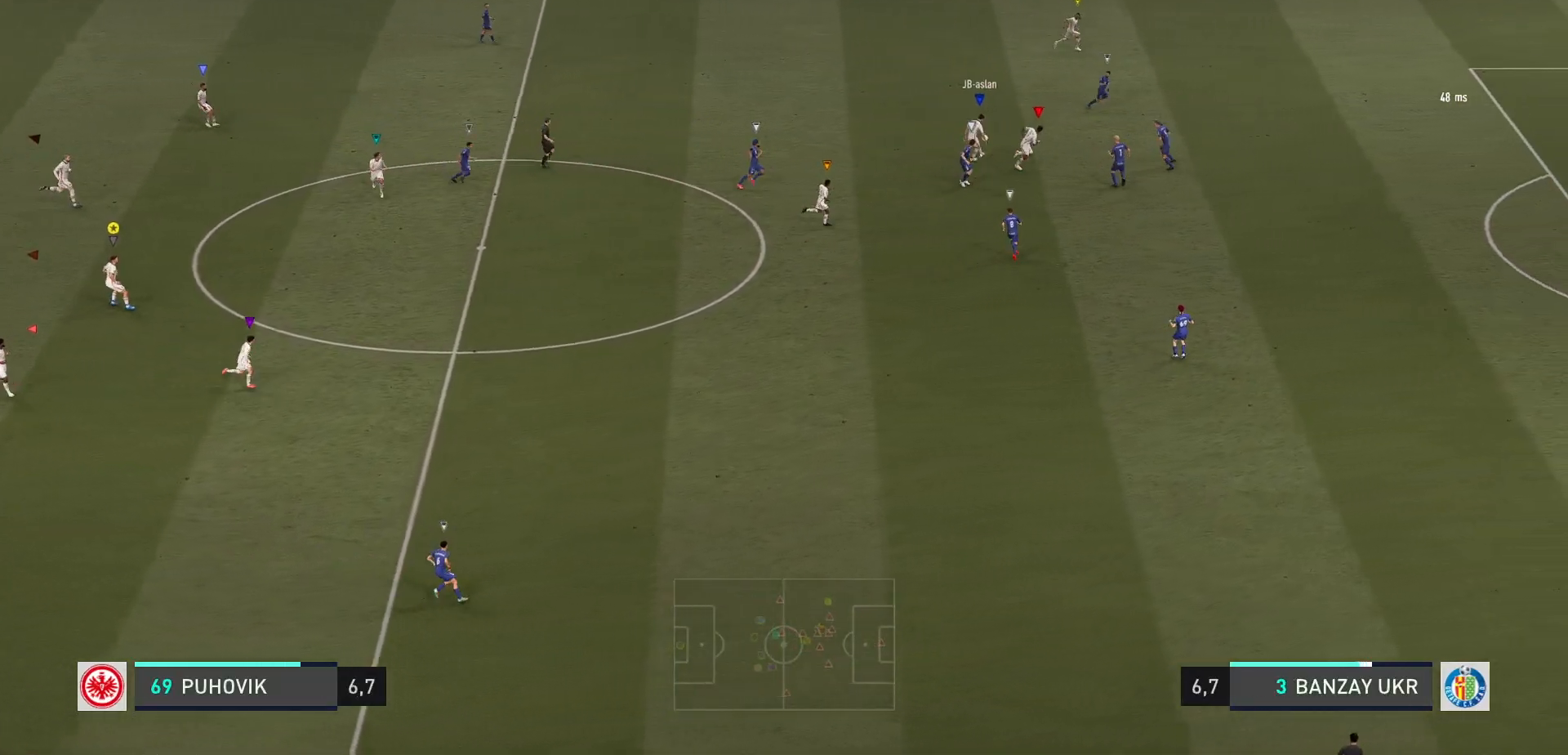
{"buttons": [], "left_stick": "center", "events": [[100, "B", "down"], [150, "B", "up"]]}
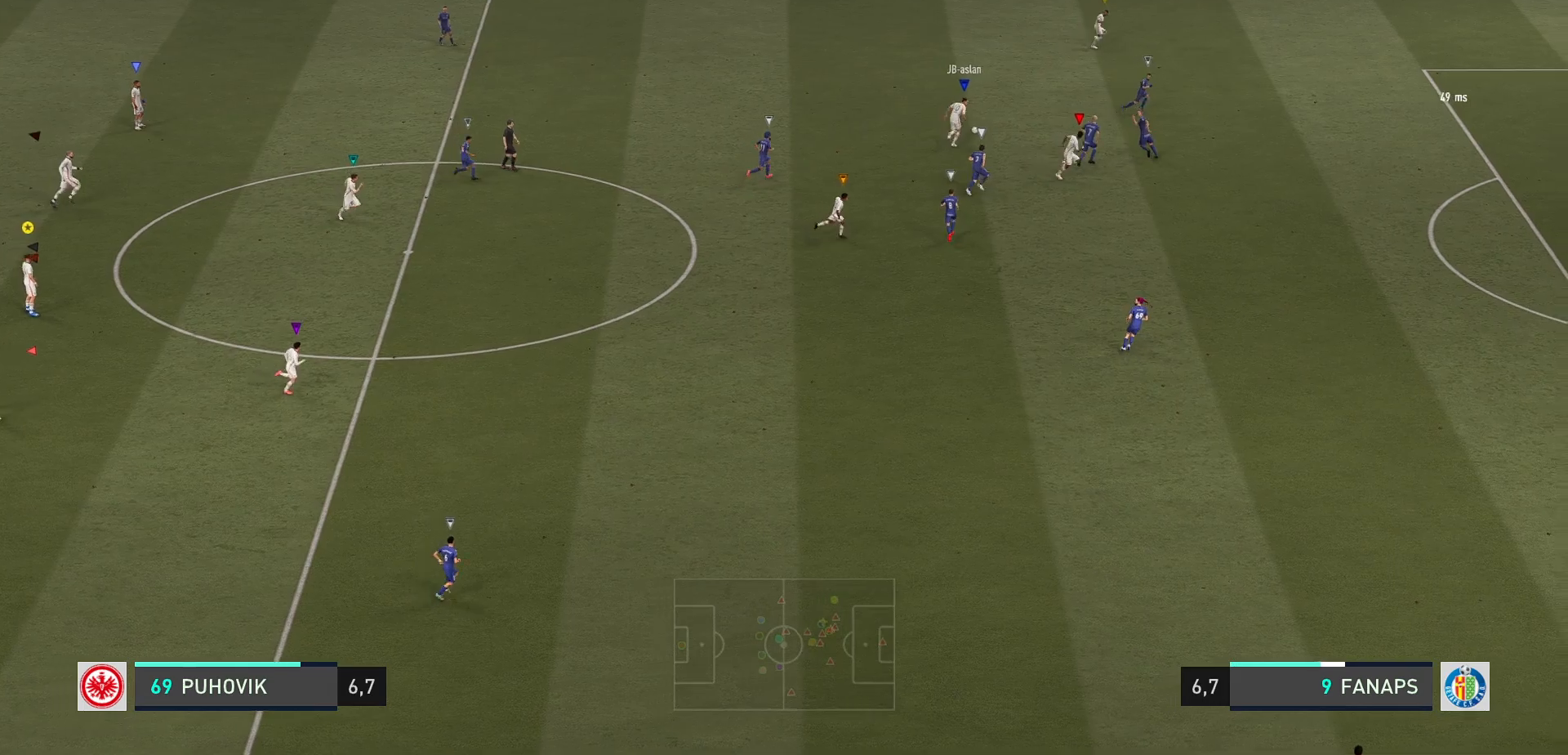
{"buttons": [], "left_stick": "center", "events": []}
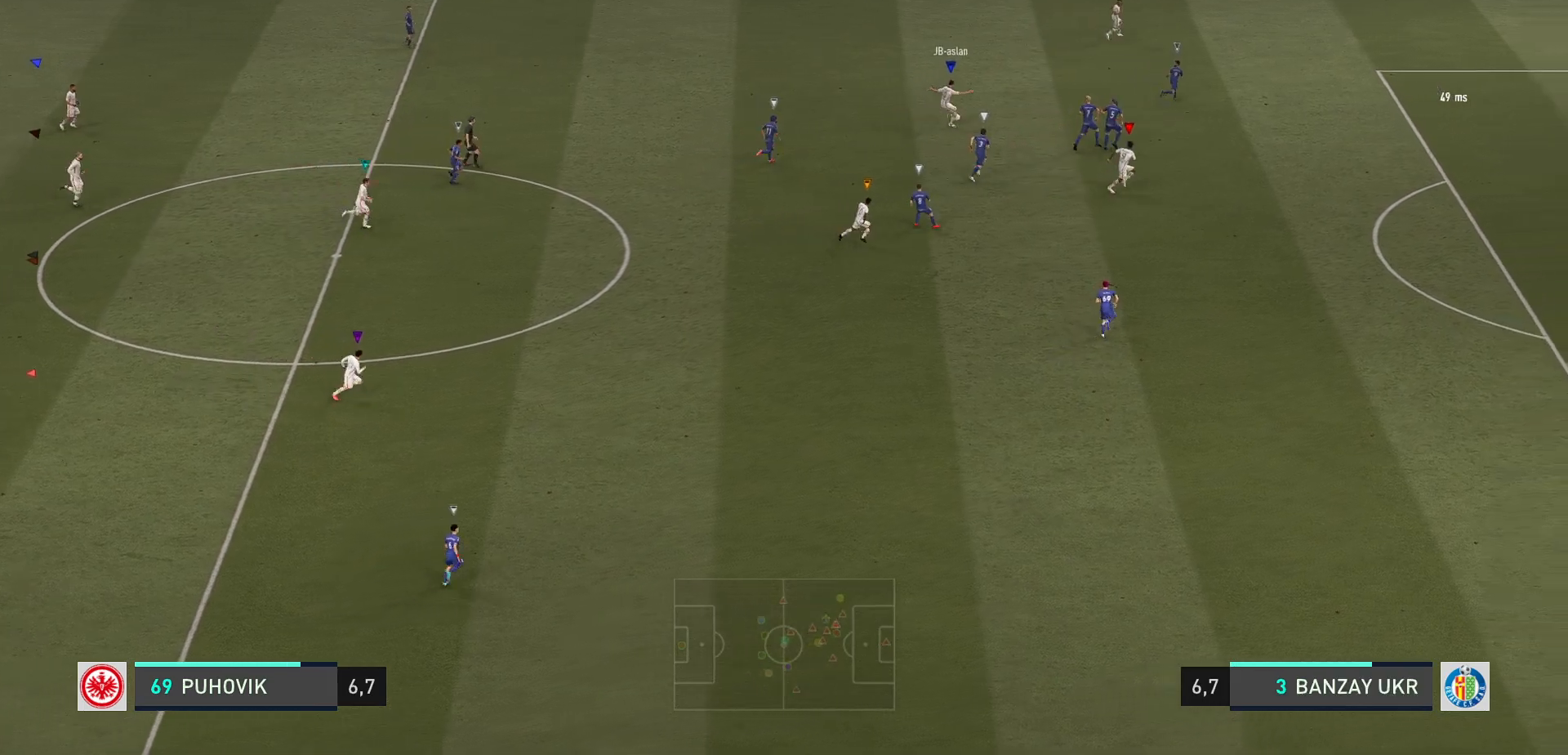
{"buttons": [], "left_stick": "center", "events": []}
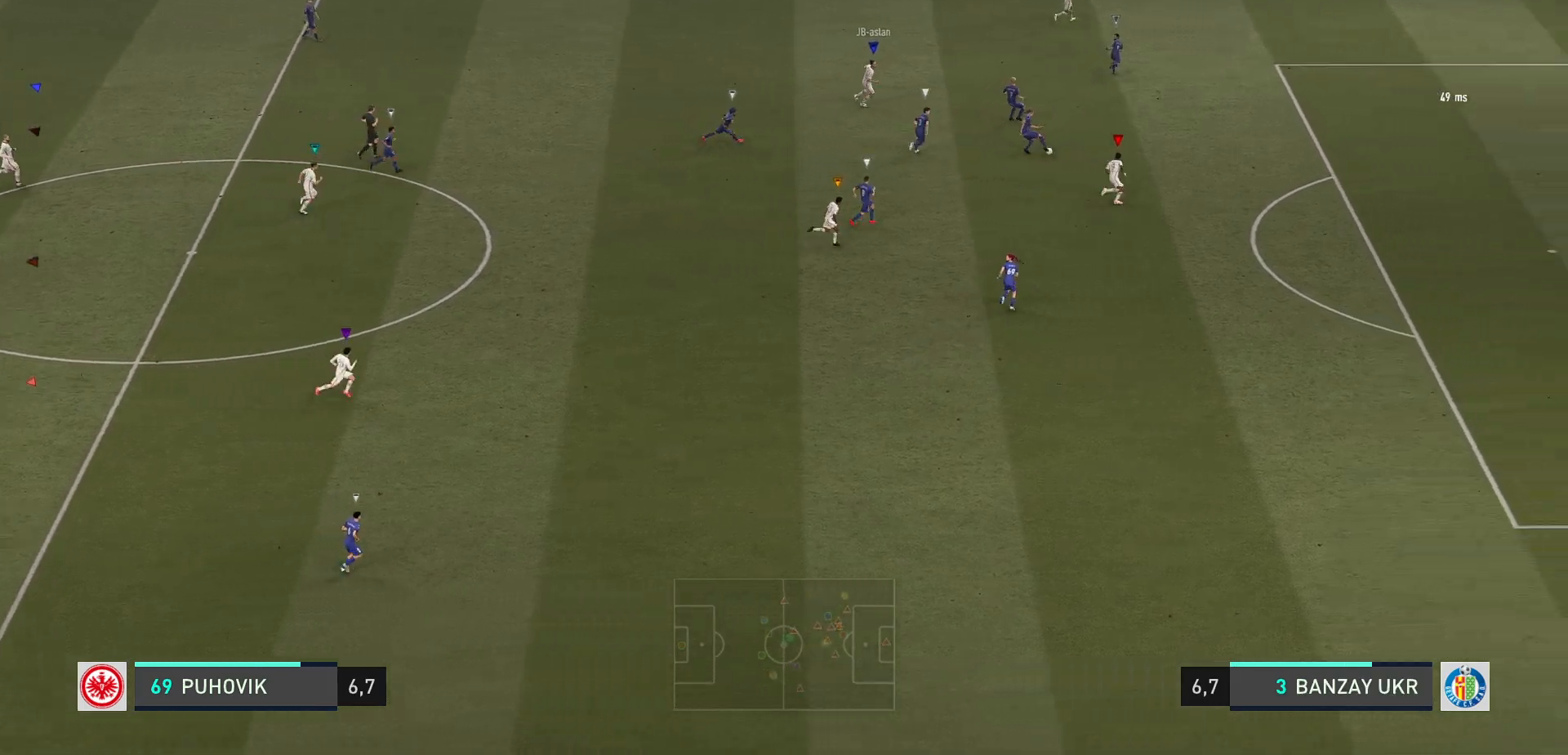
{"buttons": [], "left_stick": "center", "events": []}
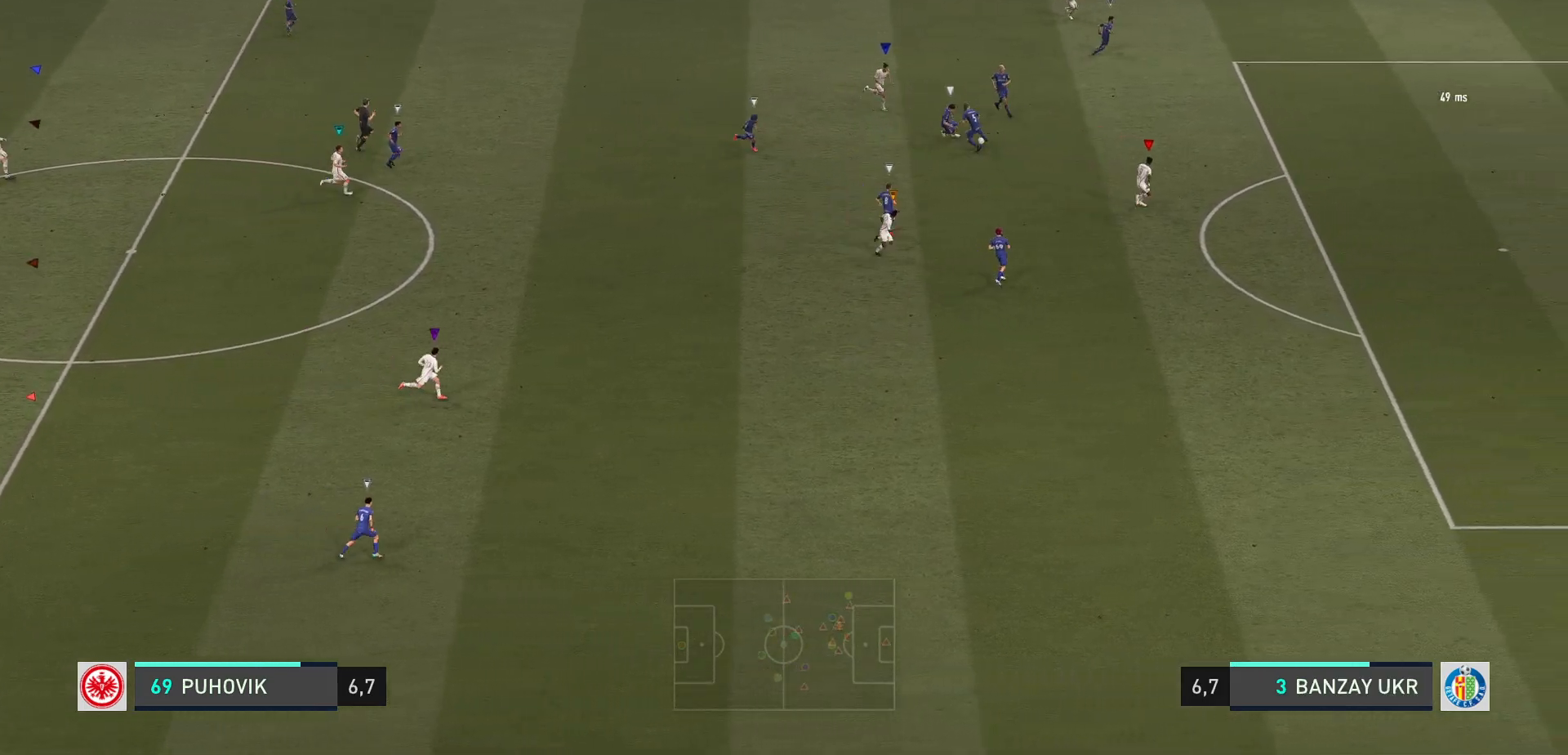
{"buttons": [], "left_stick": "down-left", "events": [[167, "left_stick", "down-left"]]}
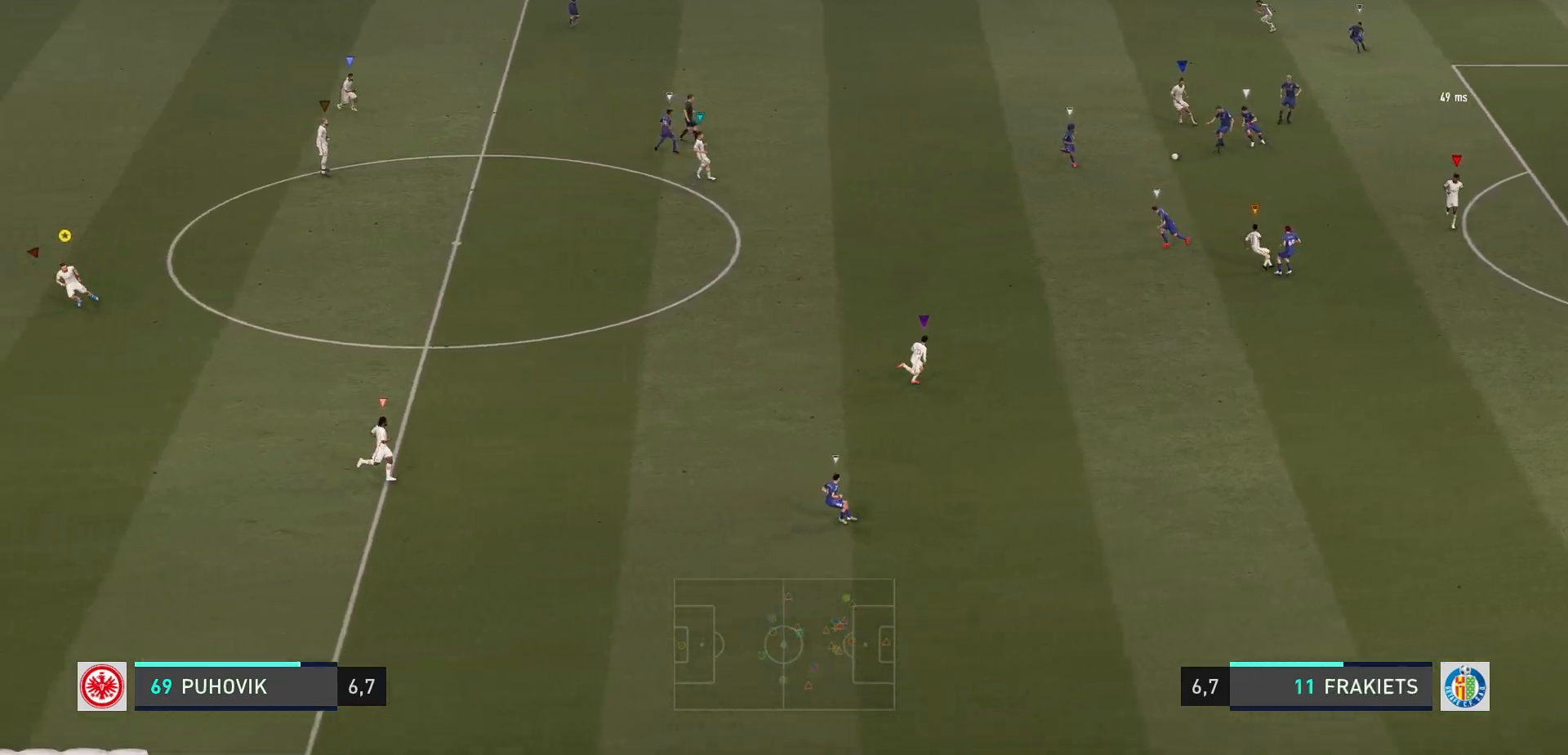
{"buttons": [], "left_stick": "up-right", "events": [[50, "left_stick", "down"], [500, "left_stick", "up-right"]]}
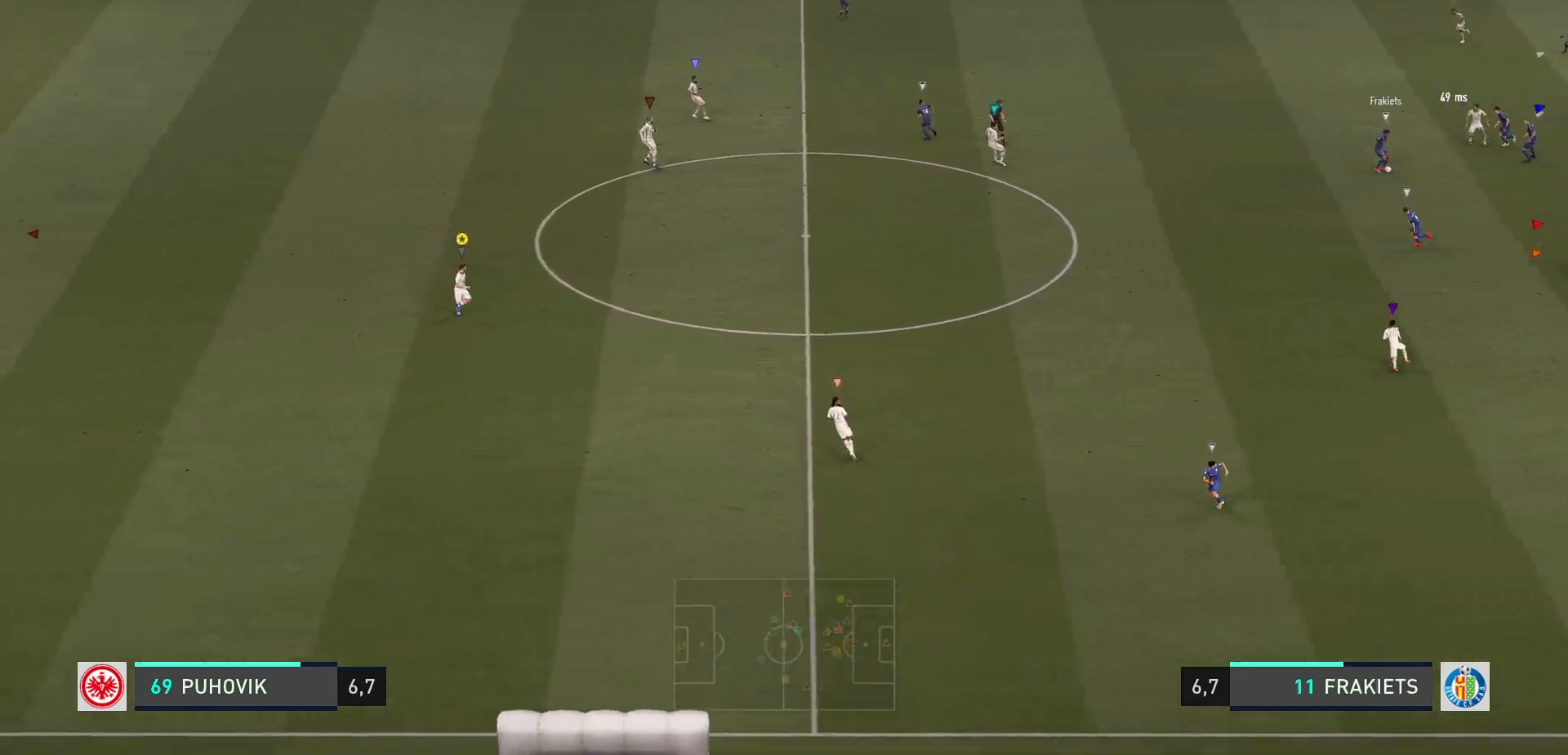
{"buttons": ["L2"], "left_stick": "up-right", "events": [[100, "L2", "down"]]}
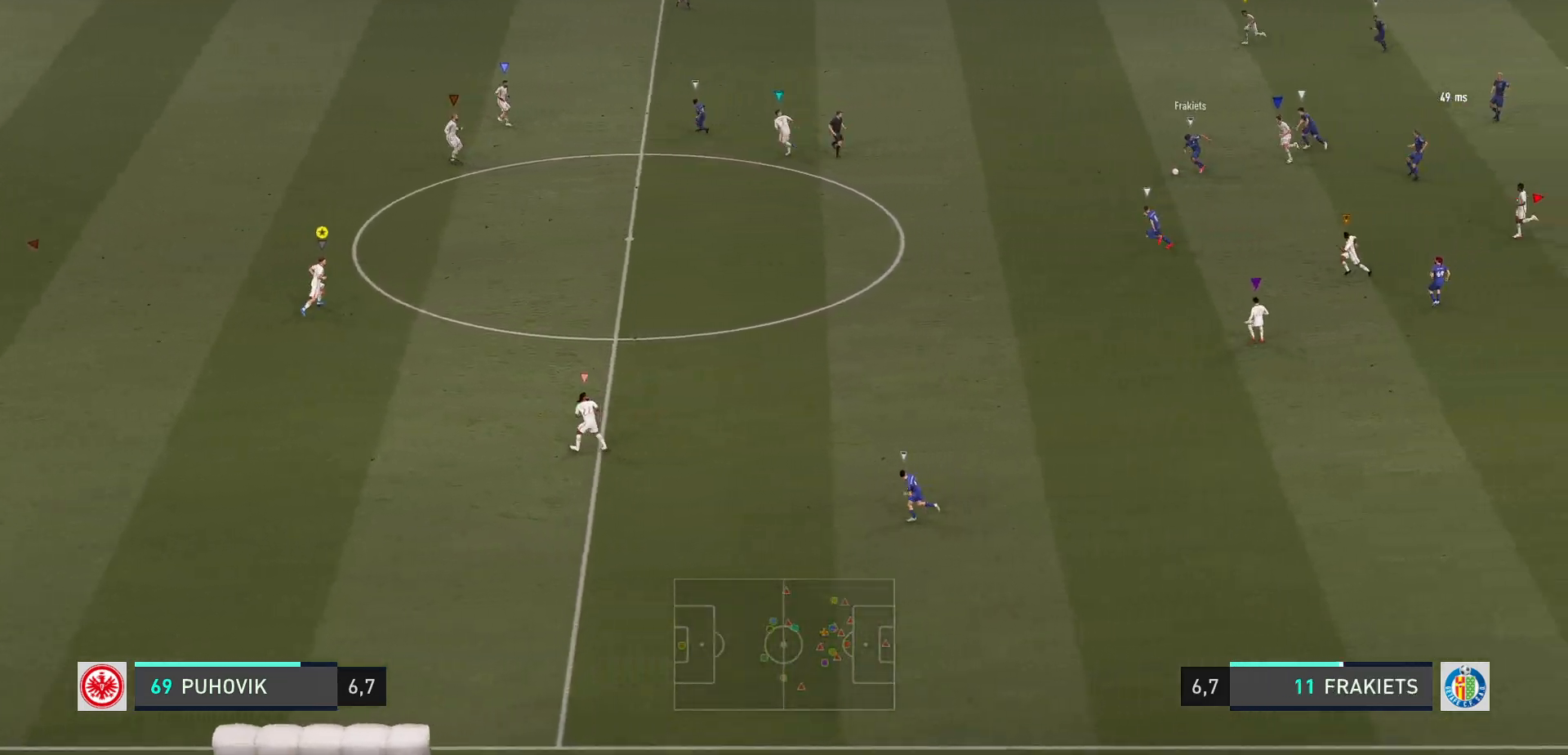
{"buttons": [], "left_stick": "up", "events": [[67, "L2", "up"], [183, "left_stick", "up"]]}
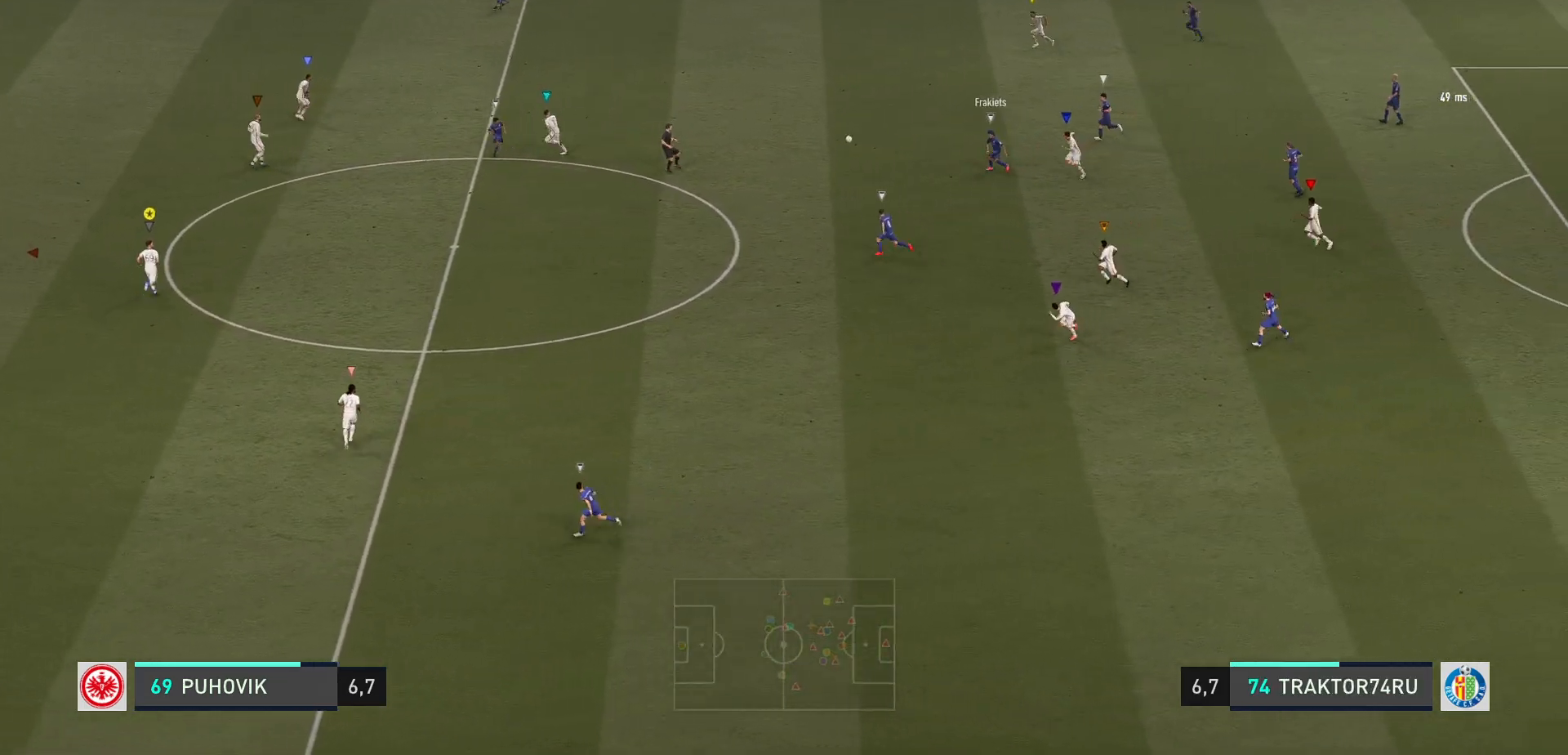
{"buttons": [], "left_stick": "up", "events": []}
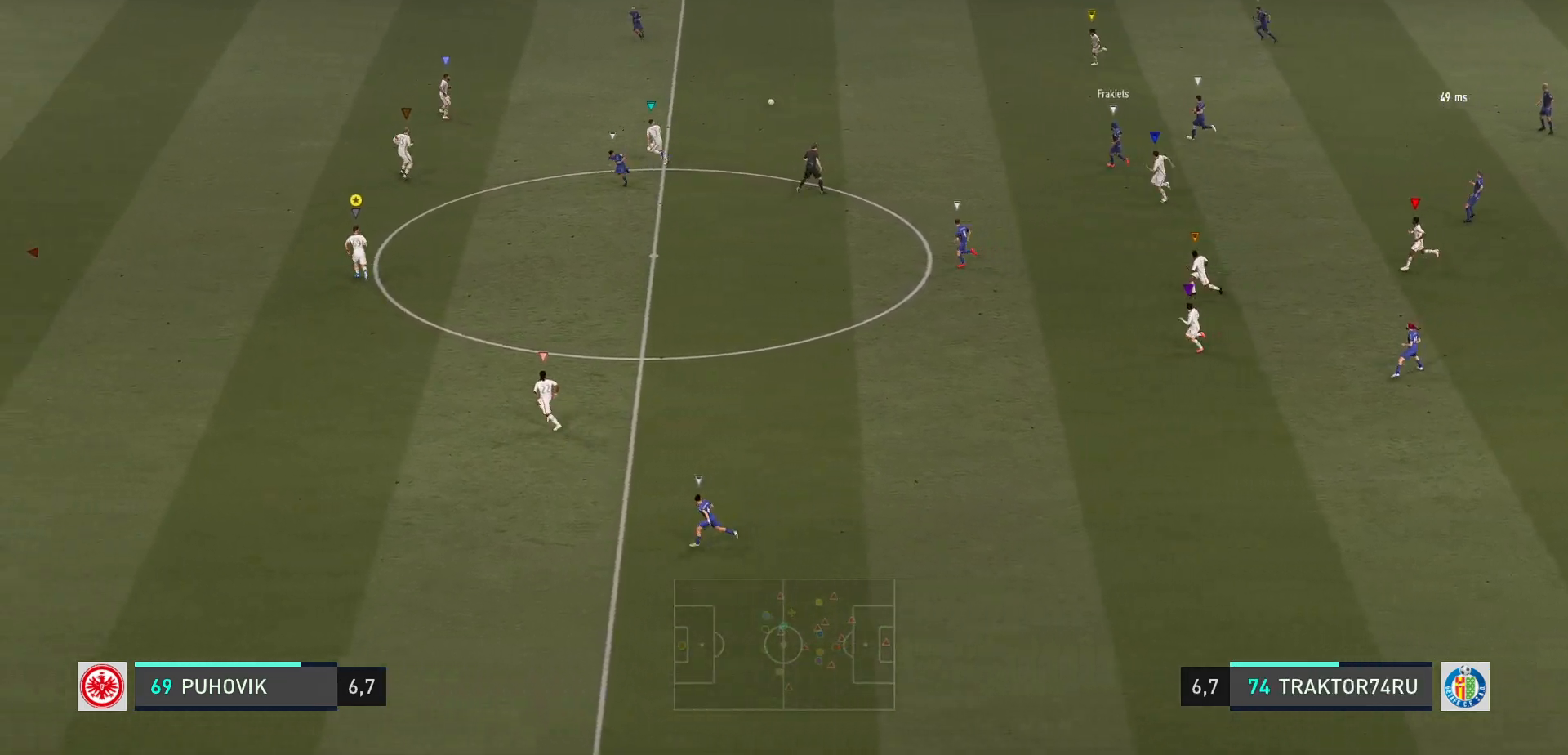
{"buttons": ["R2"], "left_stick": "up-left", "events": [[17, "left_stick", "up-left"], [167, "R2", "down"]]}
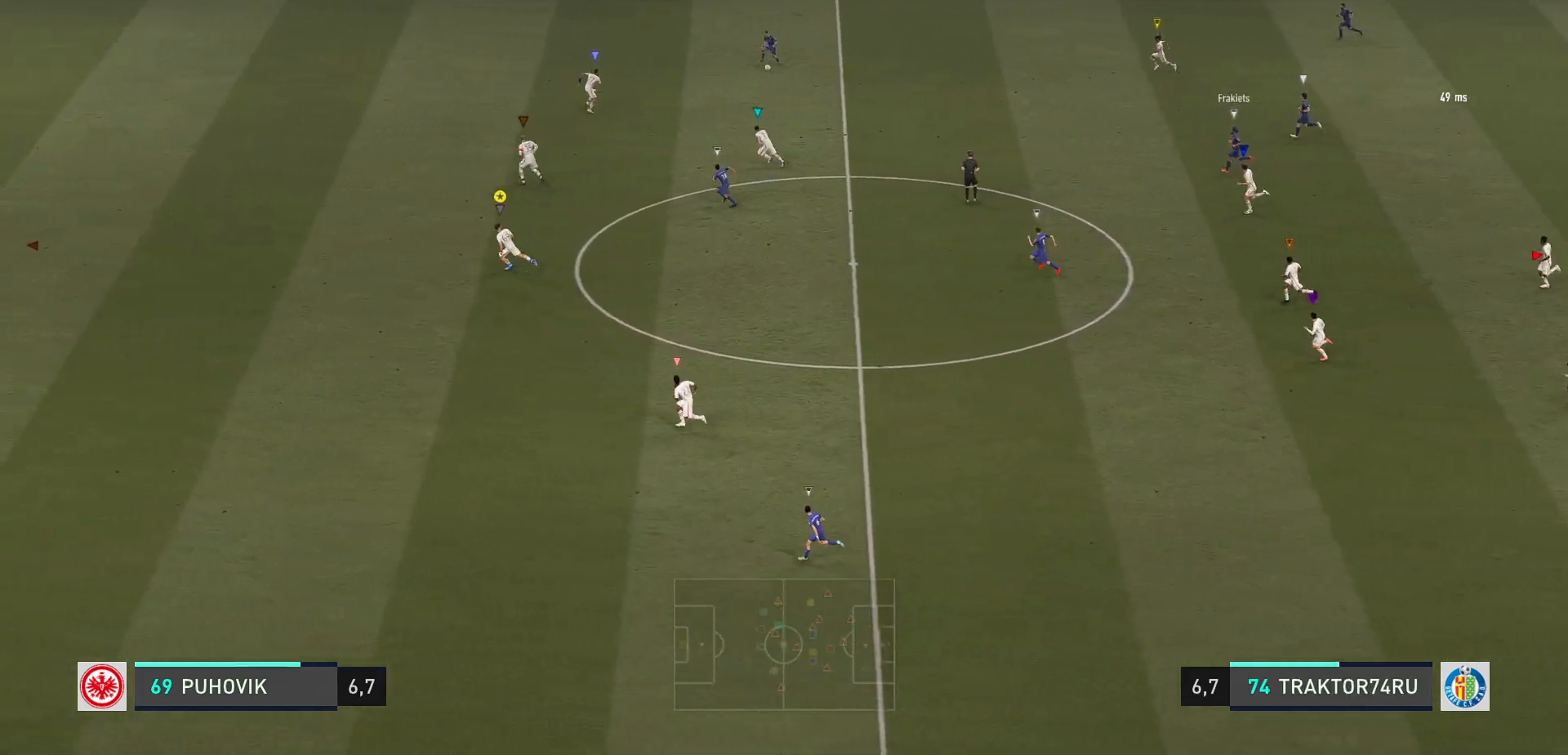
{"buttons": ["R2"], "left_stick": "left", "events": [[17, "left_stick", "left"]]}
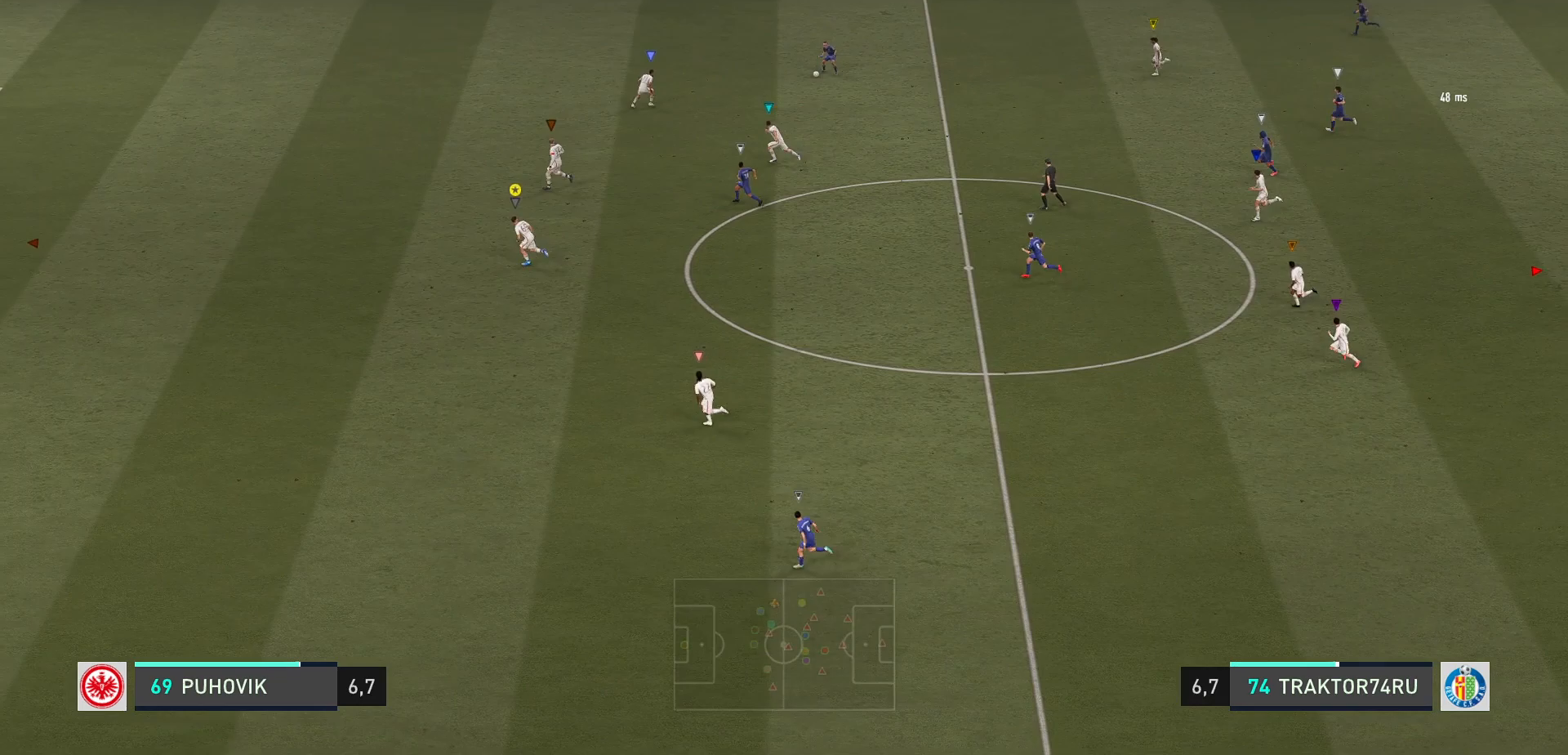
{"buttons": [], "left_stick": "center", "events": [[50, "R2", "up"], [450, "left_stick", "center"]]}
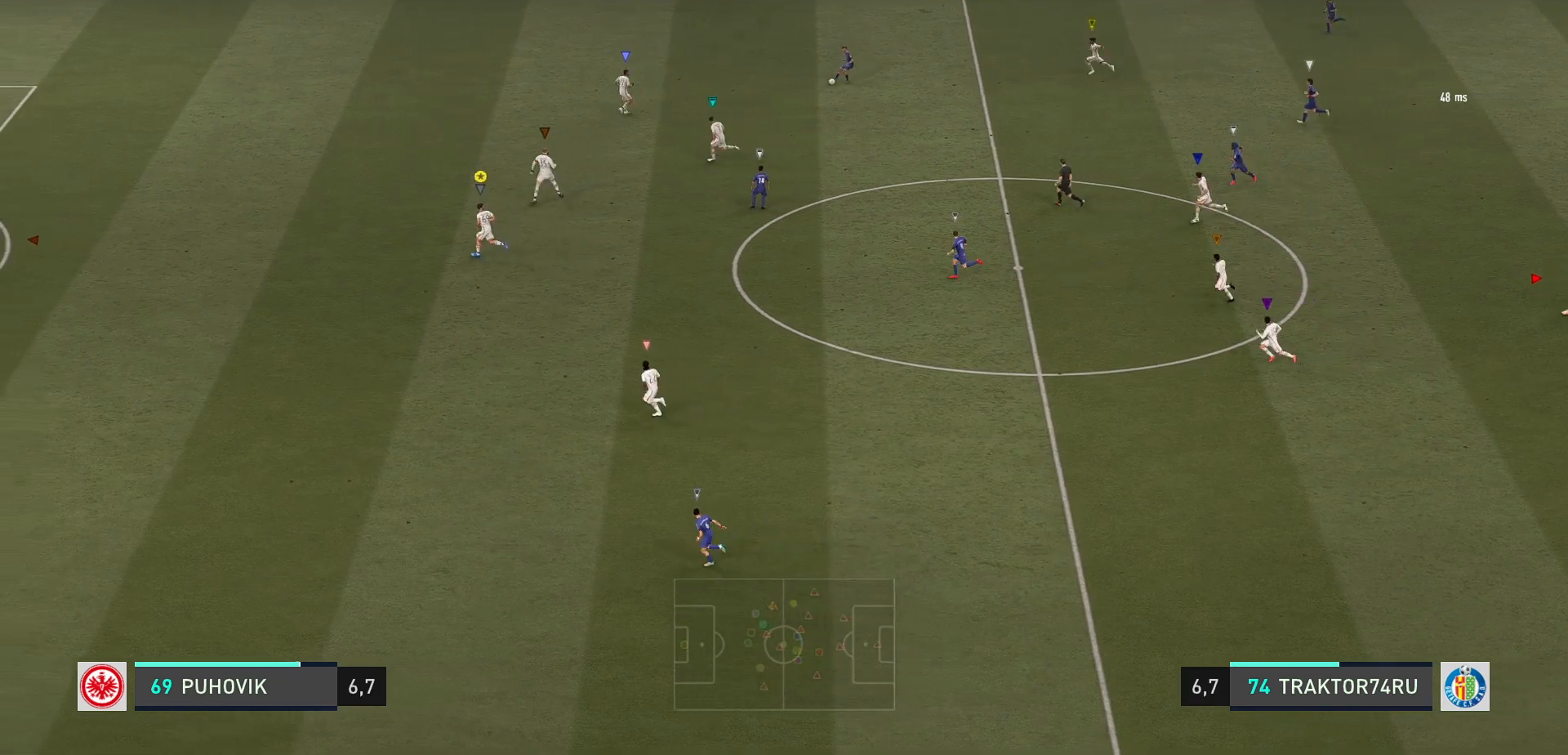
{"buttons": [], "left_stick": "down", "events": [[117, "left_stick", "down"], [300, "left_stick", "down-left"], [467, "left_stick", "down"]]}
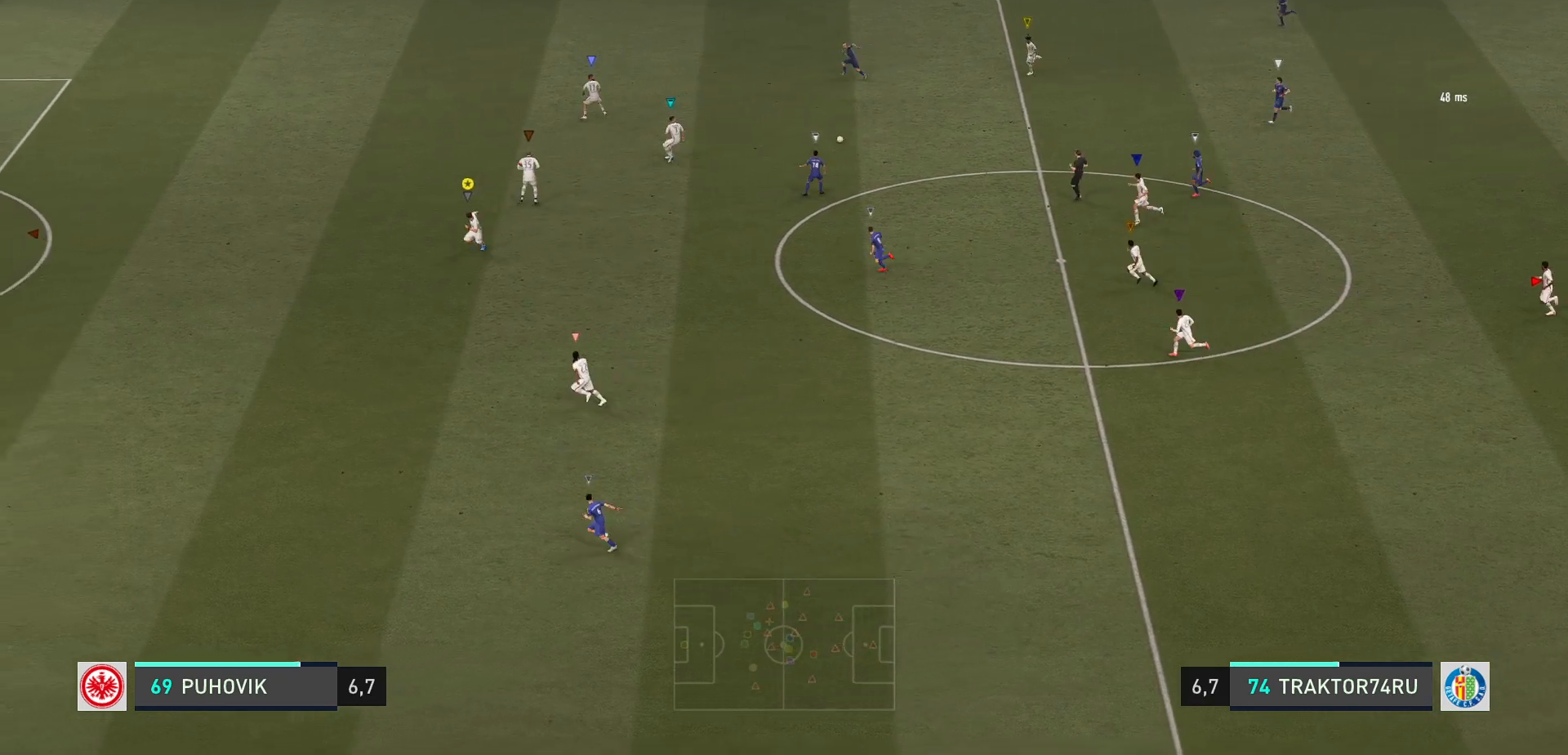
{"buttons": [], "left_stick": "down-left", "events": [[267, "left_stick", "down-left"]]}
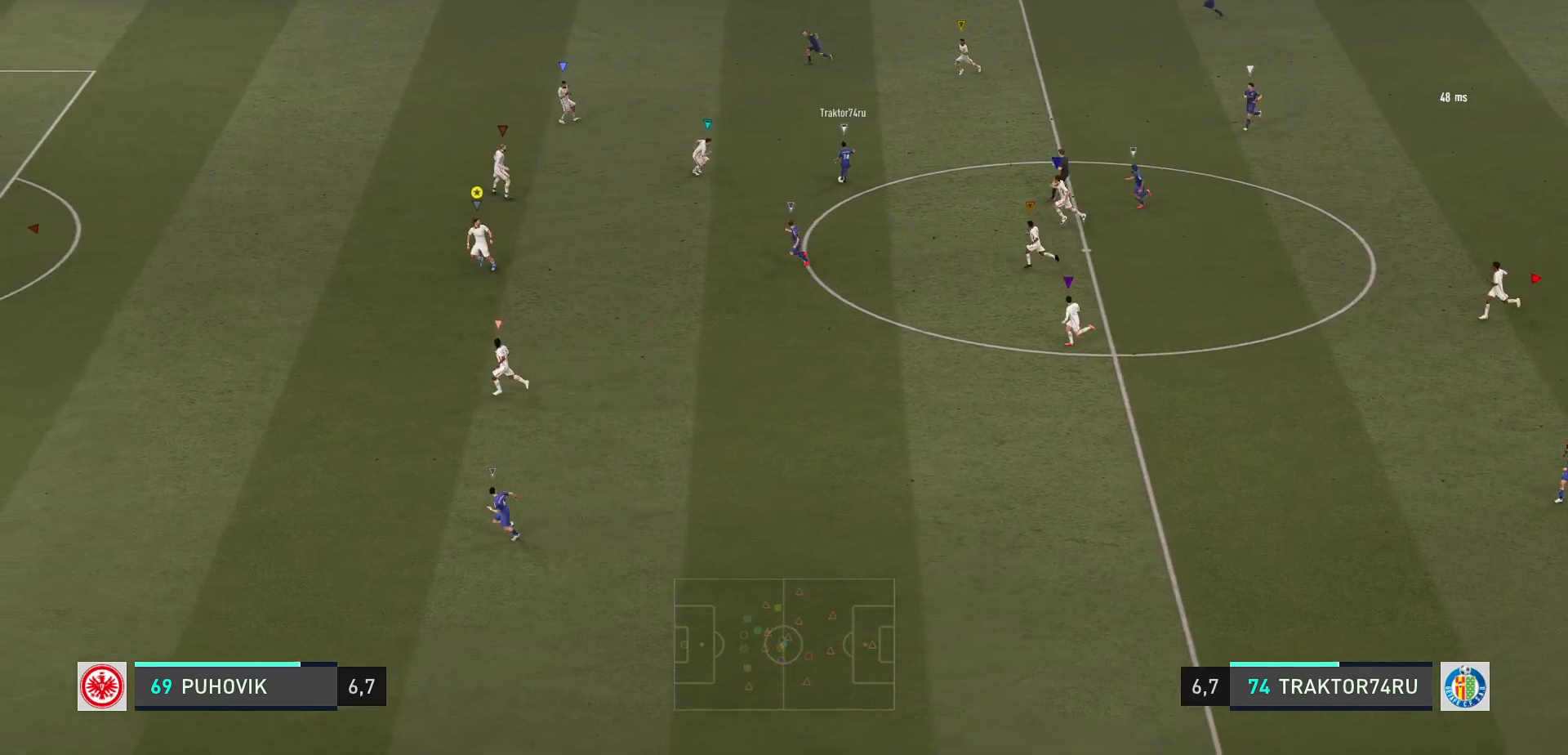
{"buttons": [], "left_stick": "down-left", "events": [[117, "left_stick", "center"], [217, "left_stick", "down"], [317, "left_stick", "down-left"]]}
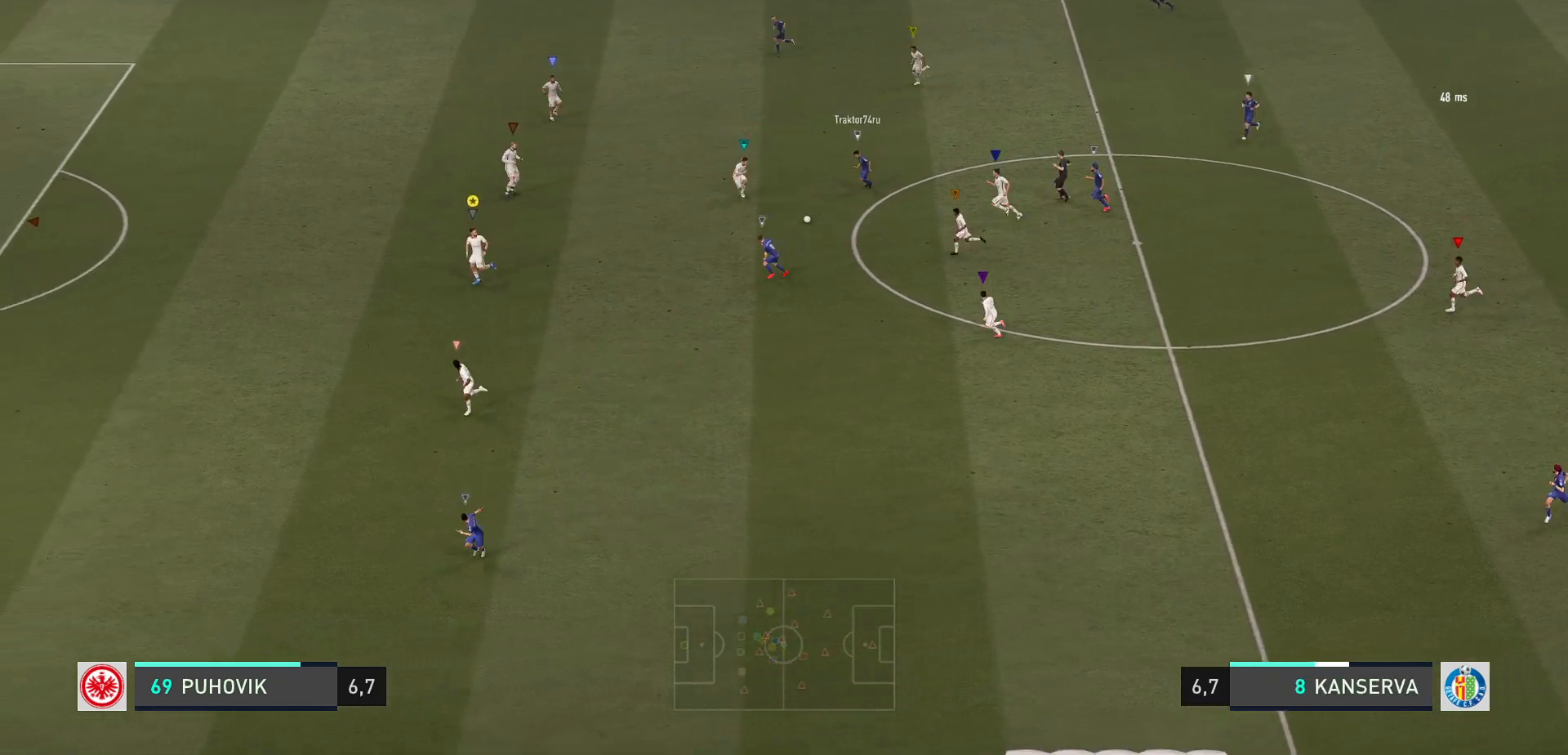
{"buttons": [], "left_stick": "down-right", "events": [[83, "left_stick", "down-right"], [317, "R2", "down"], [450, "R2", "up"]]}
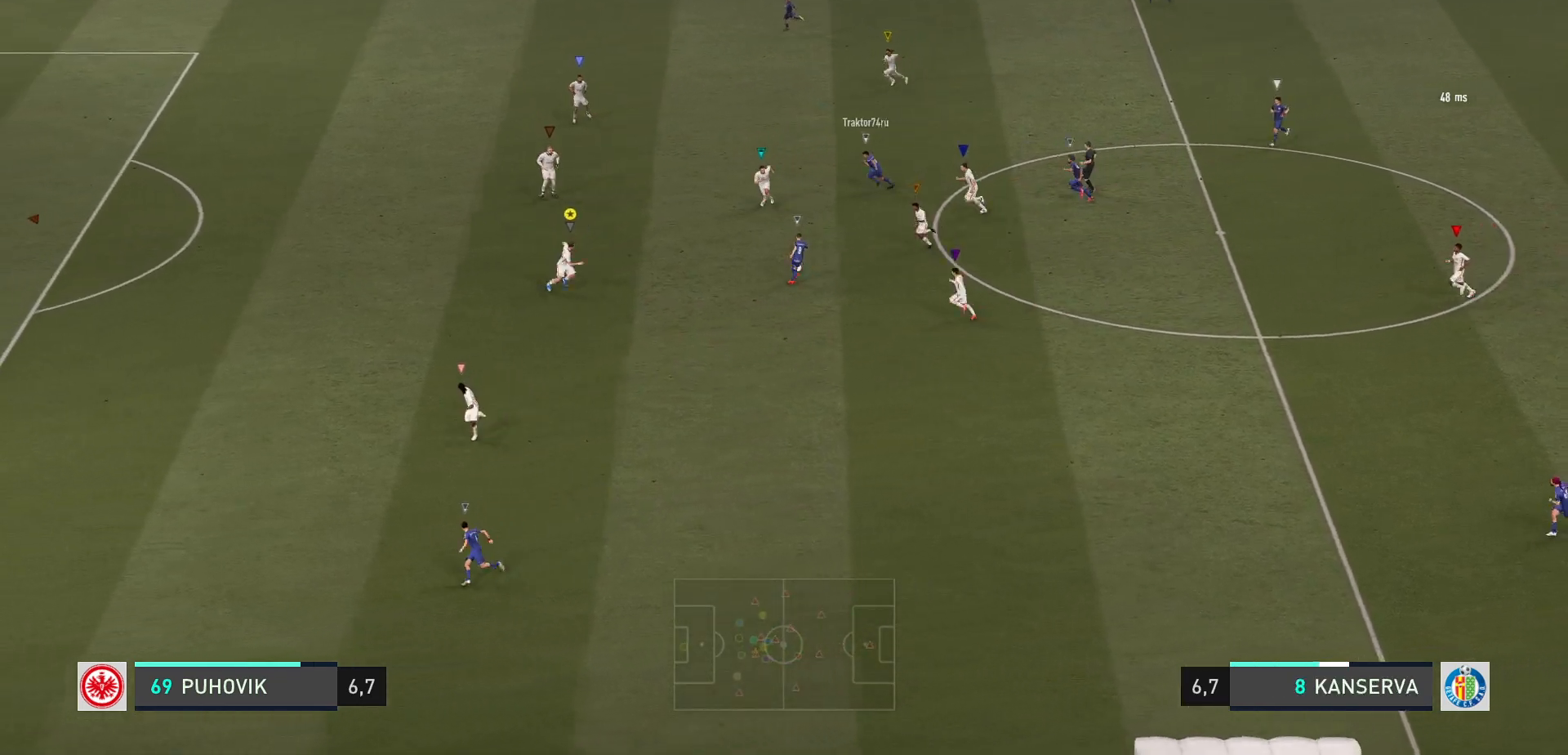
{"buttons": ["L2", "R2"], "left_stick": "down", "events": [[150, "left_stick", "right"], [383, "left_stick", "center"], [467, "L2", "down"], [483, "R2", "down"], [483, "left_stick", "down"]]}
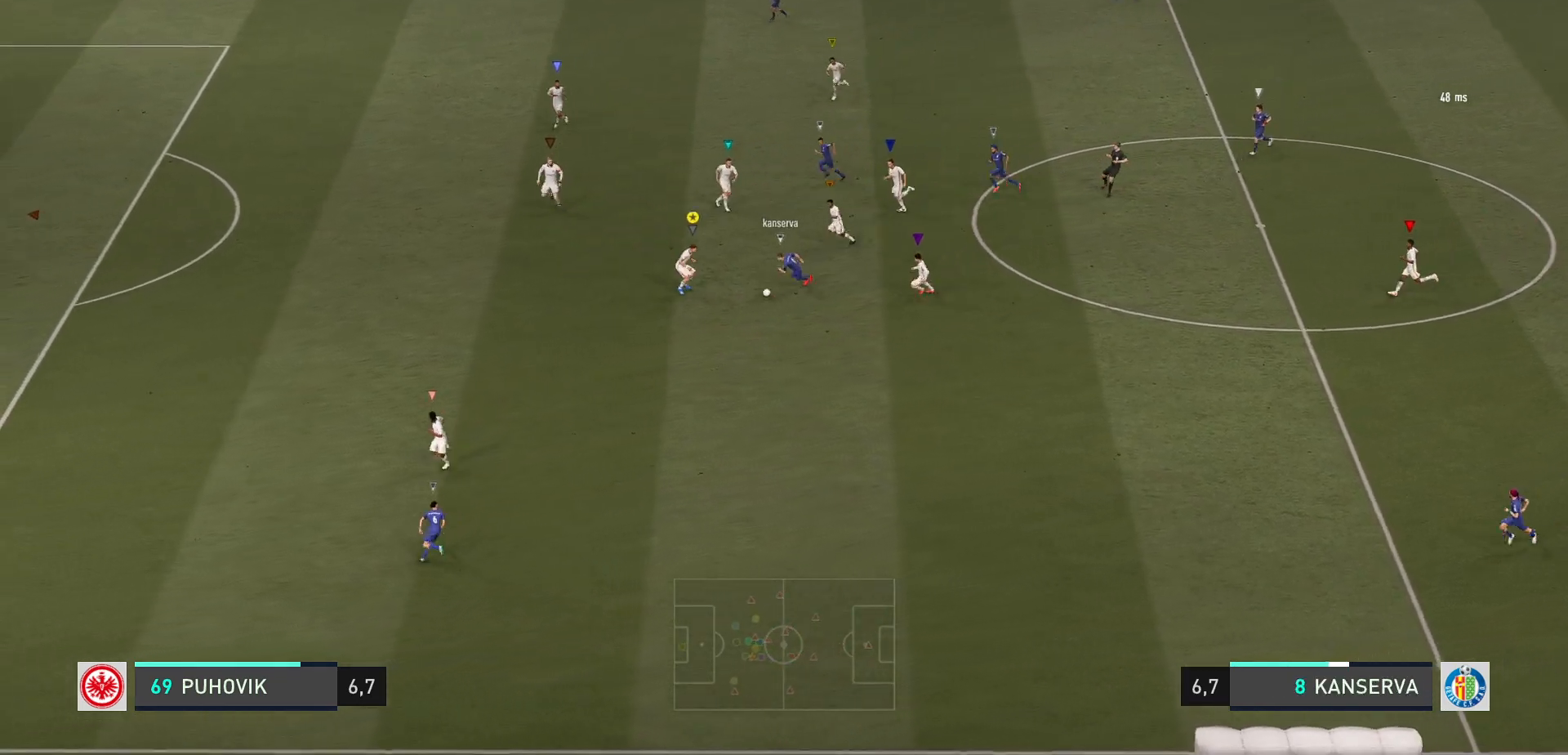
{"buttons": ["R2"], "left_stick": "down-right", "events": [[200, "left_stick", "down-right"], [233, "B", "down"], [367, "B", "up"], [417, "L2", "up"]]}
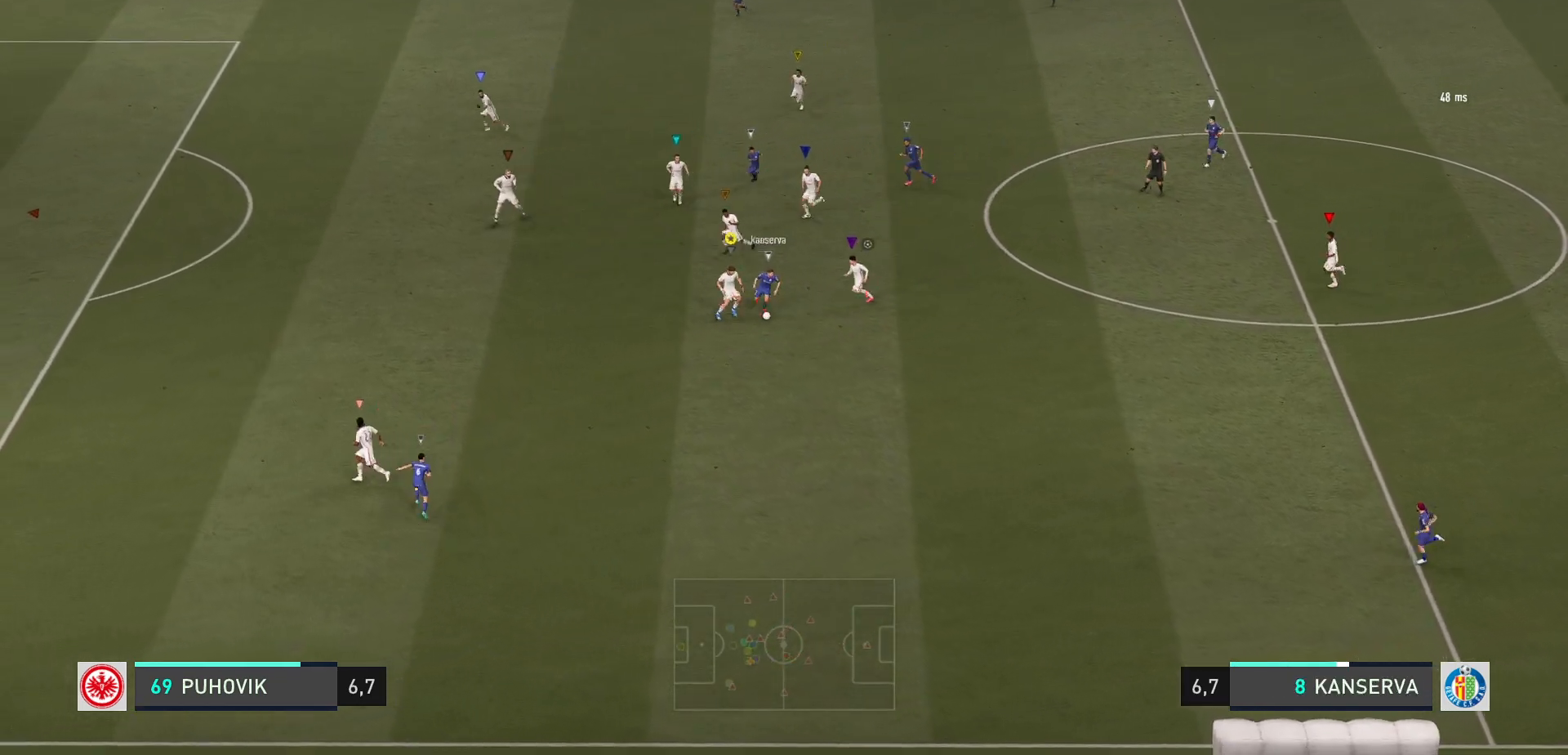
{"buttons": ["R2"], "left_stick": "down-right", "events": []}
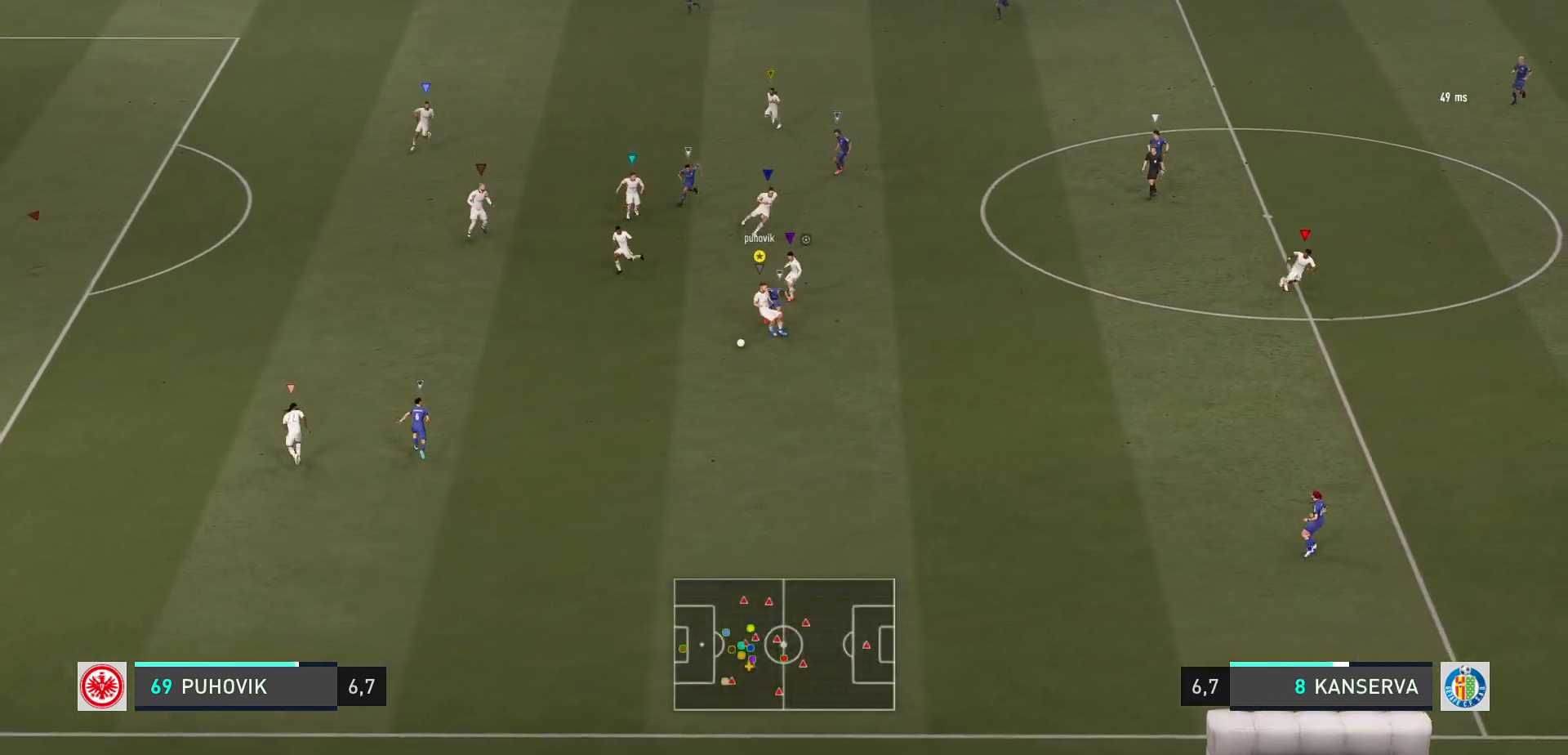
{"buttons": [], "left_stick": "down", "events": [[17, "R2", "up"], [267, "left_stick", "down-left"], [500, "left_stick", "down"]]}
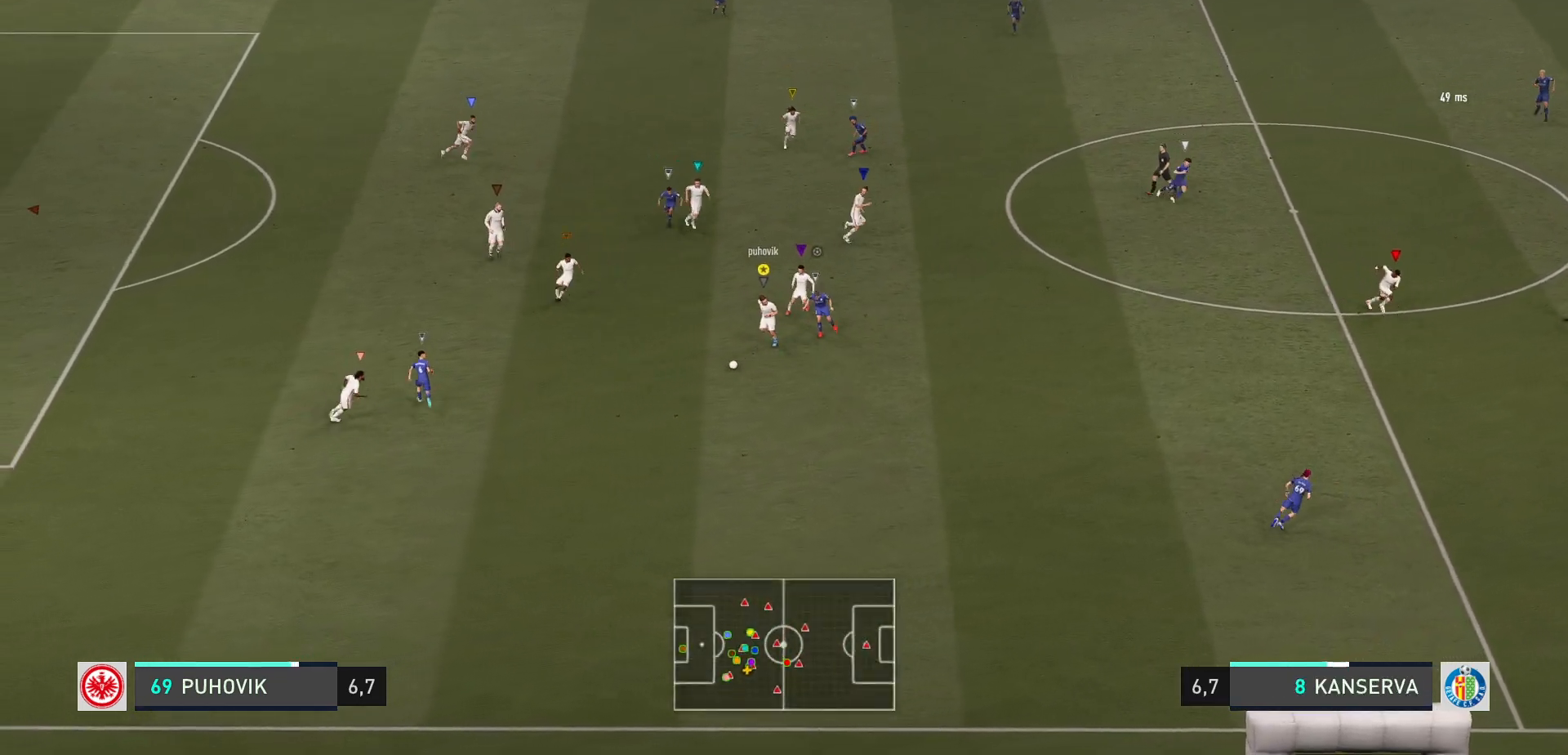
{"buttons": [], "left_stick": "down", "events": []}
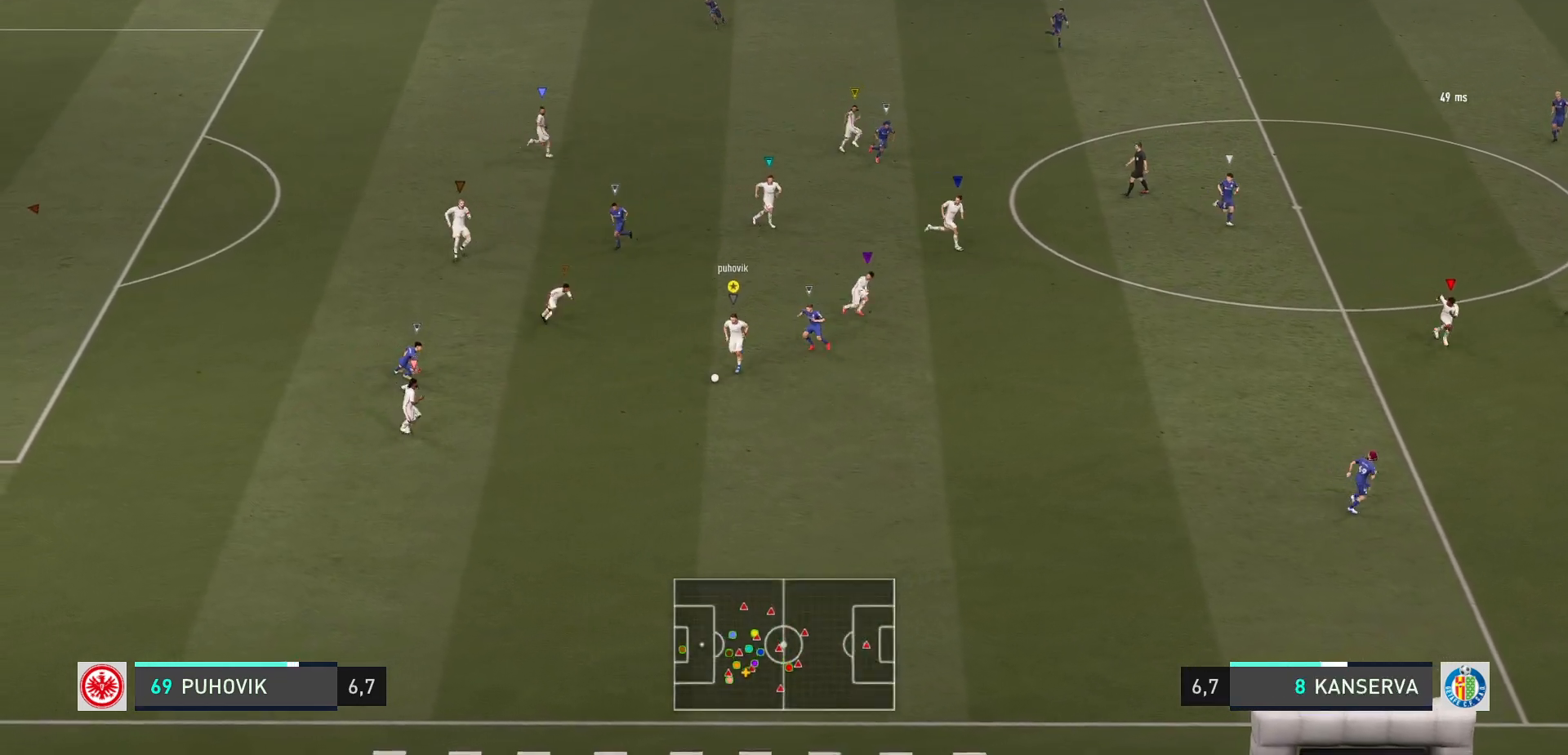
{"buttons": [], "left_stick": "down", "events": [[317, "Y", "down"], [450, "Y", "up"]]}
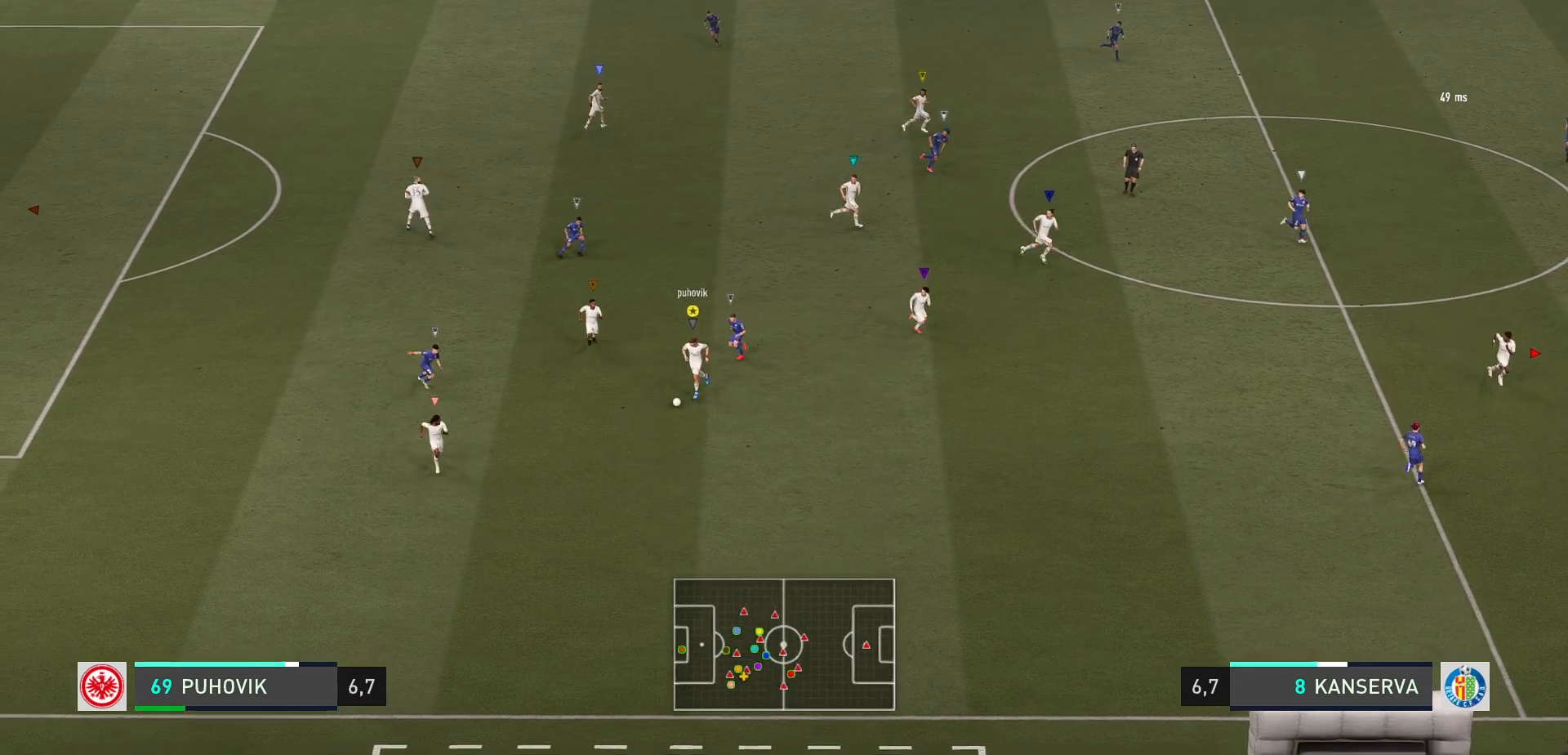
{"buttons": [], "left_stick": "down", "events": [[250, "R2", "down"], [317, "R2", "up"]]}
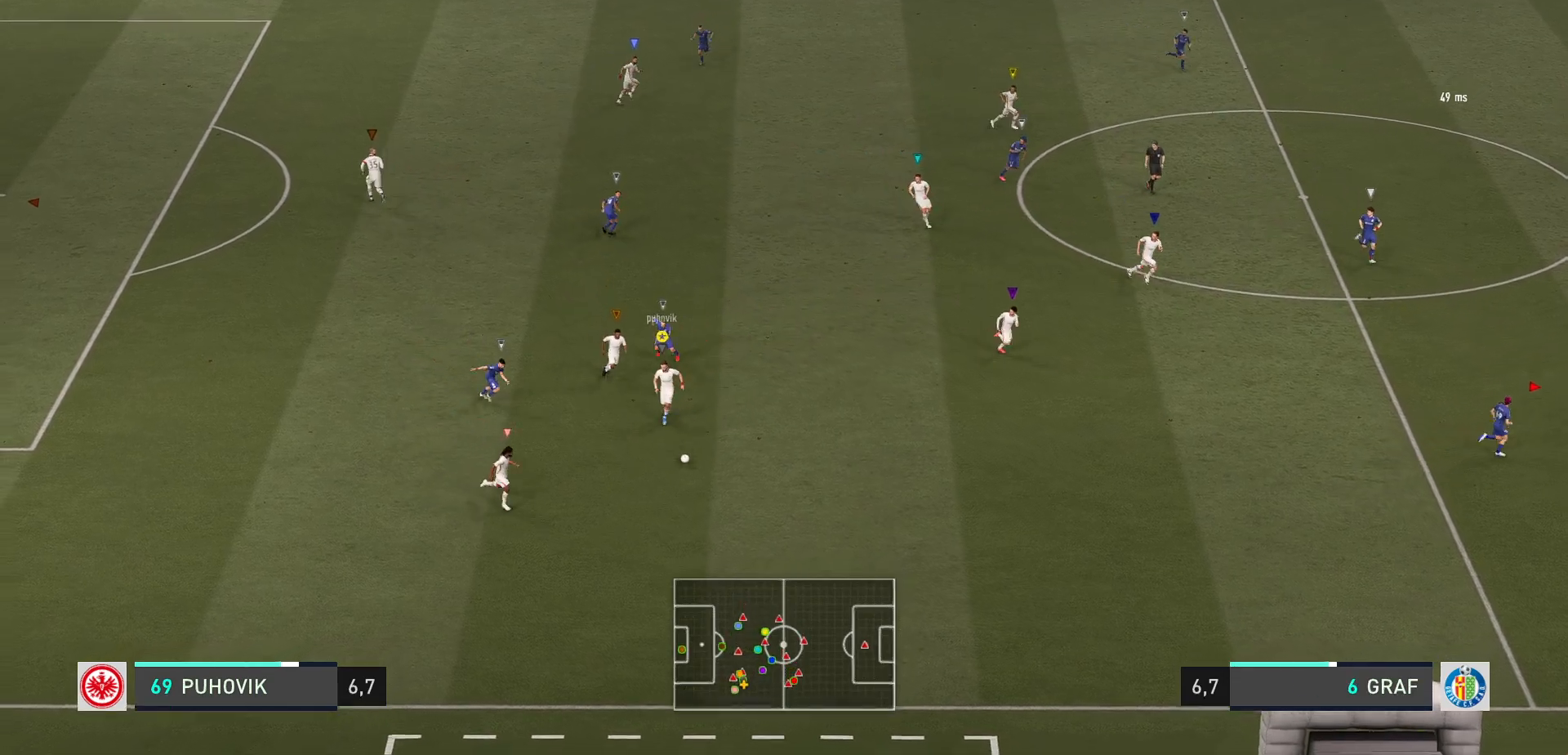
{"buttons": ["L2"], "left_stick": "up-left", "events": [[150, "left_stick", "down-left"], [317, "left_stick", "left"], [433, "L2", "down"], [467, "left_stick", "up-left"]]}
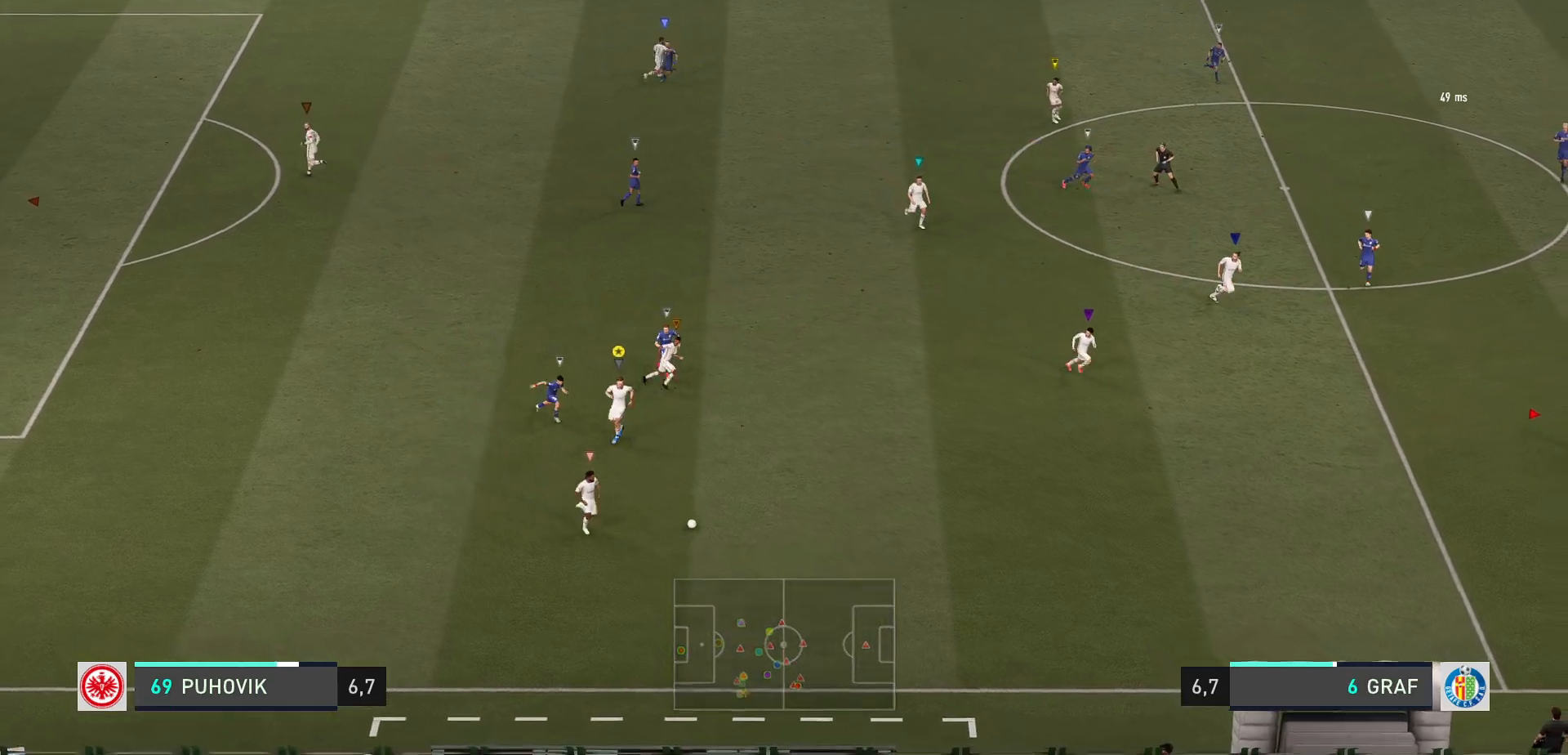
{"buttons": ["L2"], "left_stick": "up-left", "events": []}
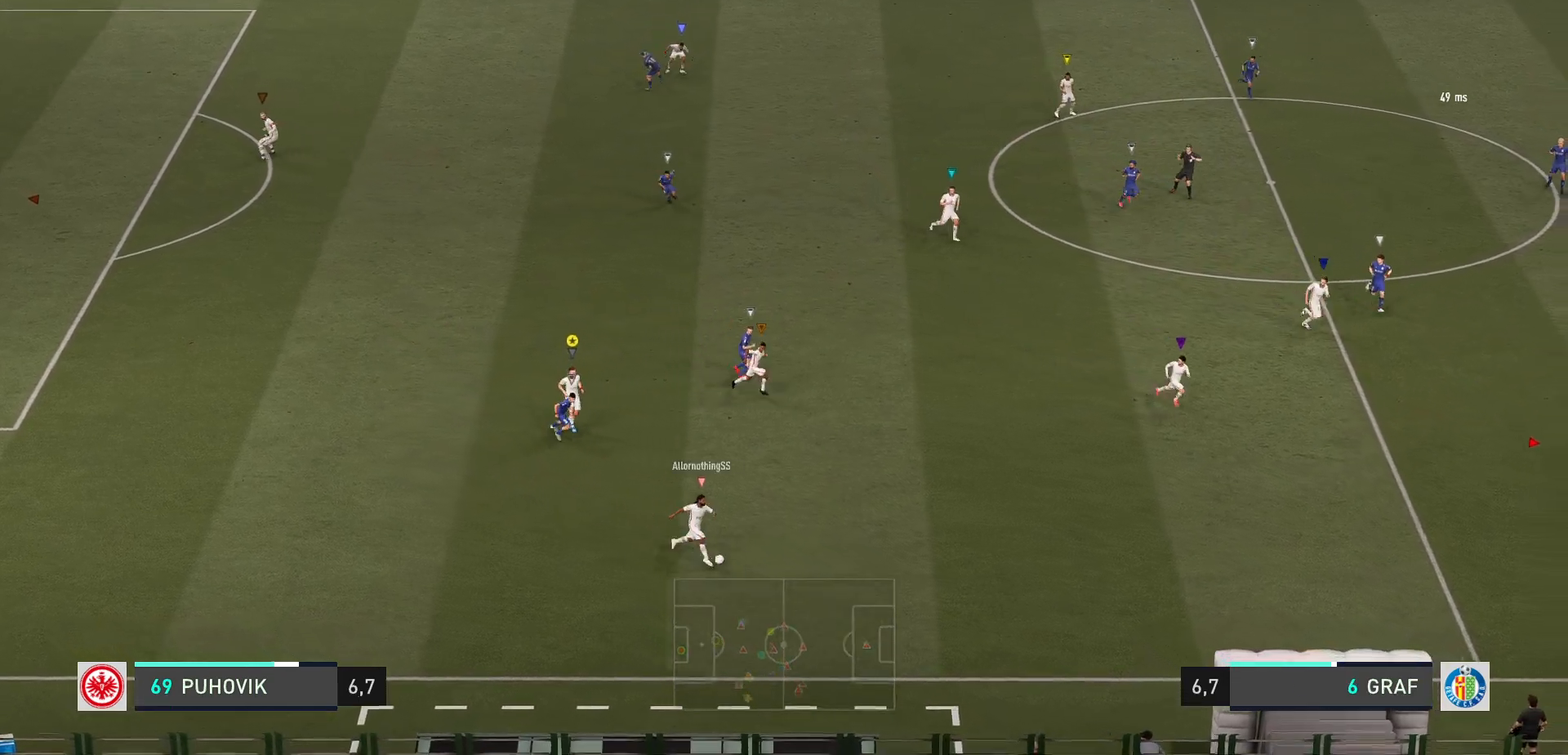
{"buttons": ["L2"], "left_stick": "up", "events": [[367, "left_stick", "up"]]}
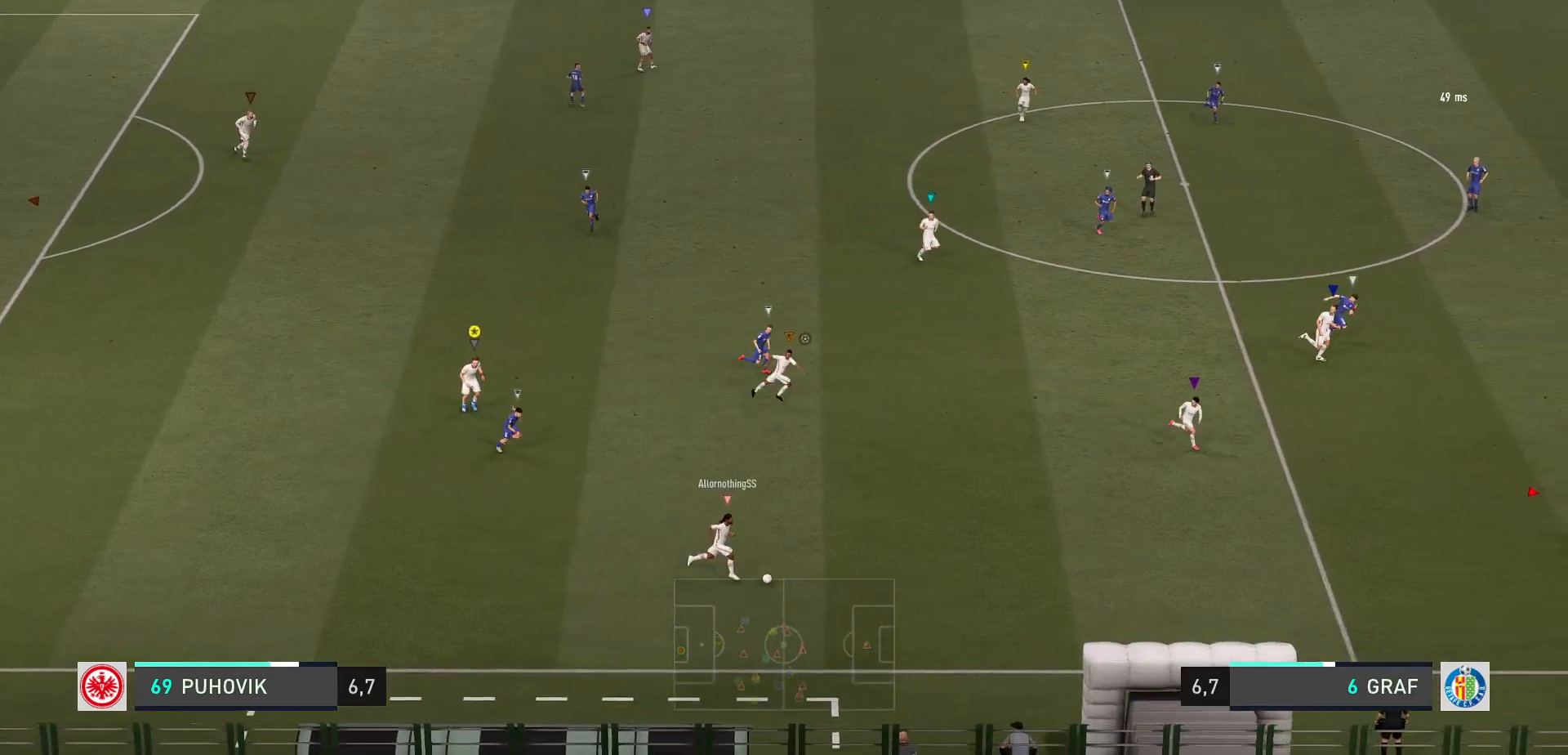
{"buttons": [], "left_stick": "up", "events": [[183, "L2", "up"]]}
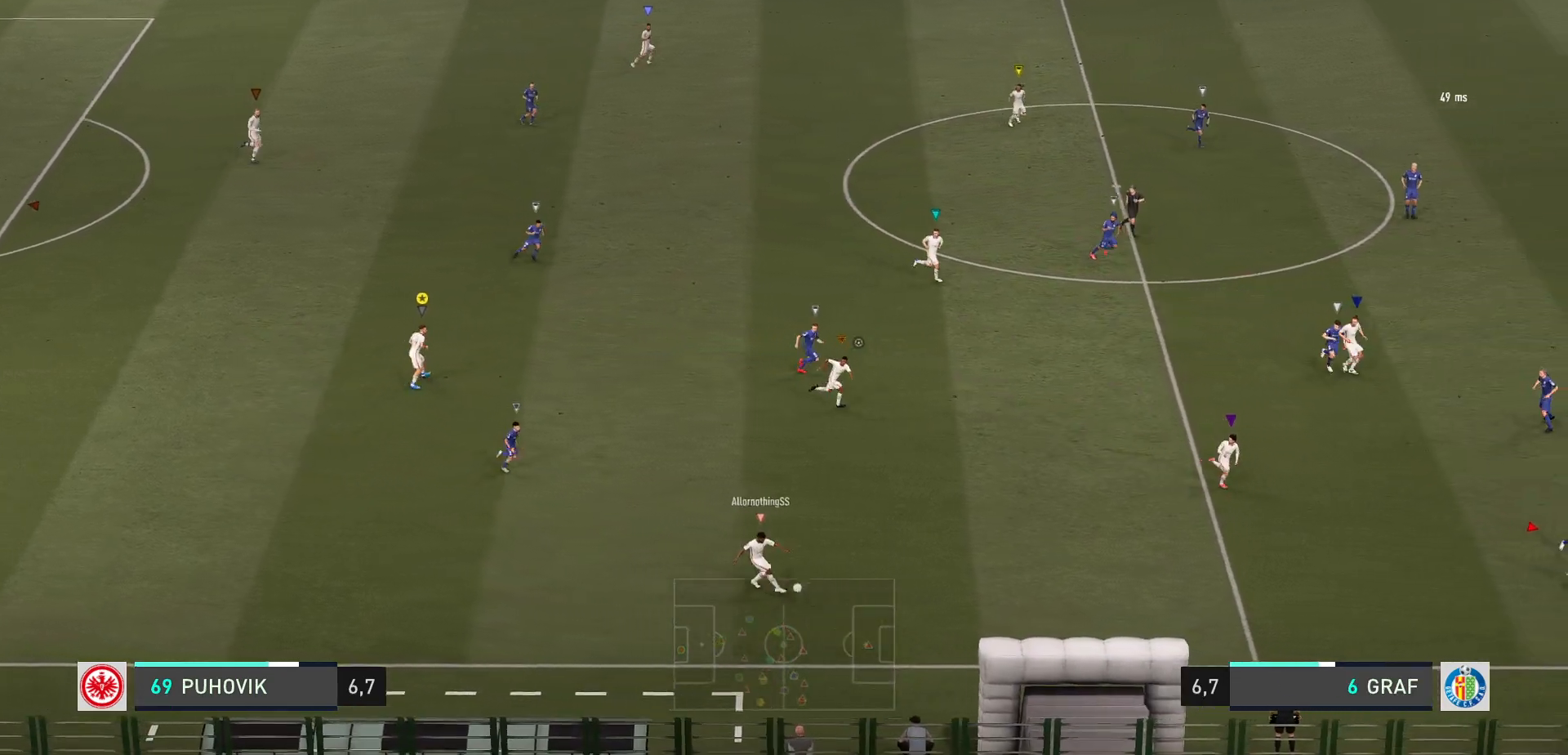
{"buttons": [], "left_stick": "up-right", "events": [[17, "left_stick", "up-right"]]}
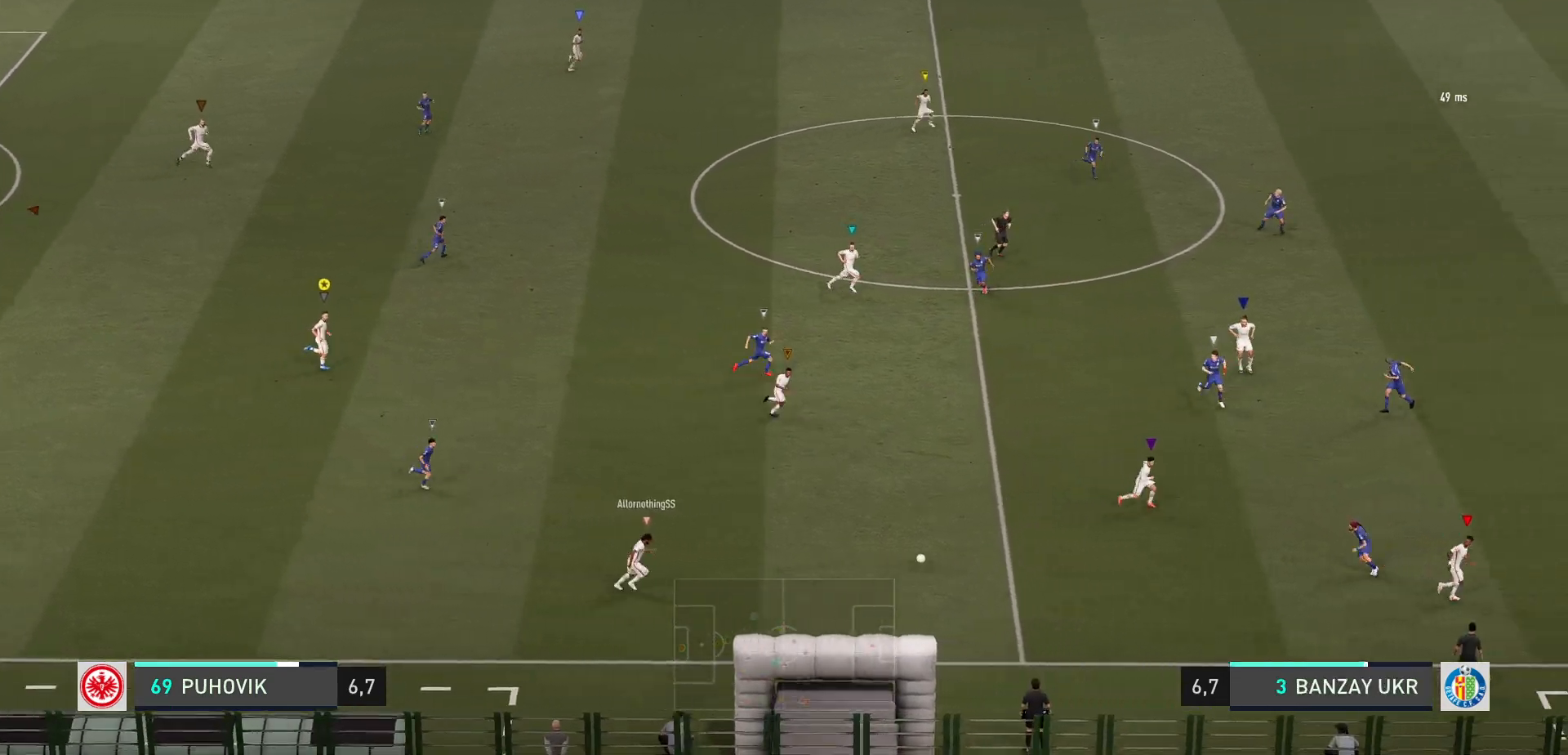
{"buttons": [], "left_stick": "up", "events": [[383, "left_stick", "up"]]}